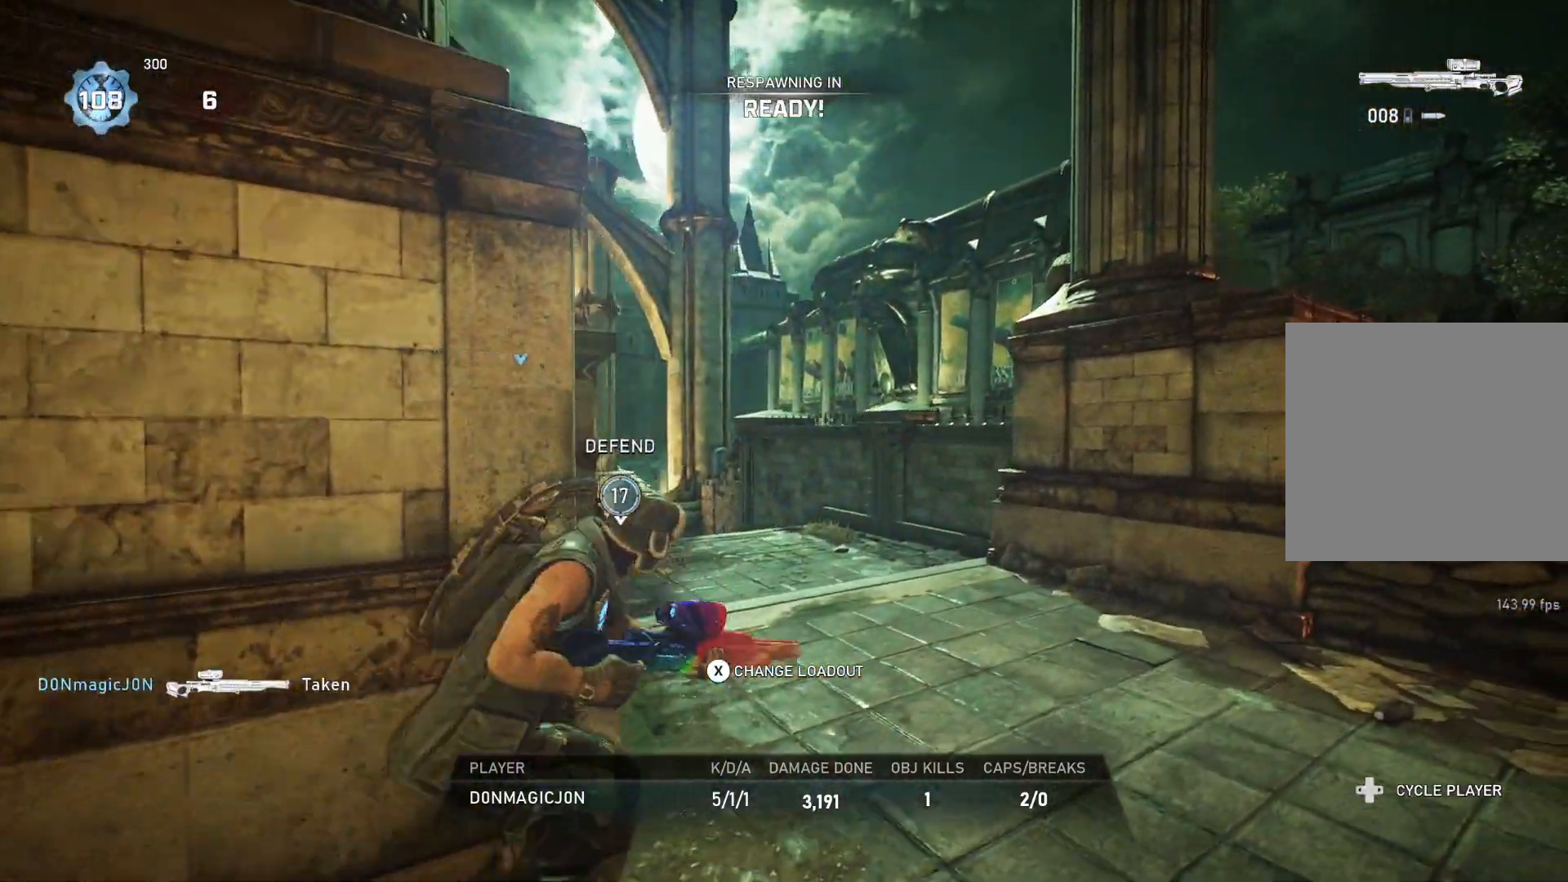
Gameplay with a controller (Xbox layout); each line is a JSON object with the inputs held at the frame after it. "events" lists button and stick changes between this image and that frame as [ms after this image, input, new state], when the widget could be followed in between.
{"buttons": [], "left_stick": "up", "right_stick": "center", "events": [[17, "L1", "down"], [100, "L1", "up"], [183, "L1", "down"], [200, "L1", "up"], [283, "L1", "down"], [367, "L1", "up"], [383, "L1", "down"], [467, "L1", "up"]]}
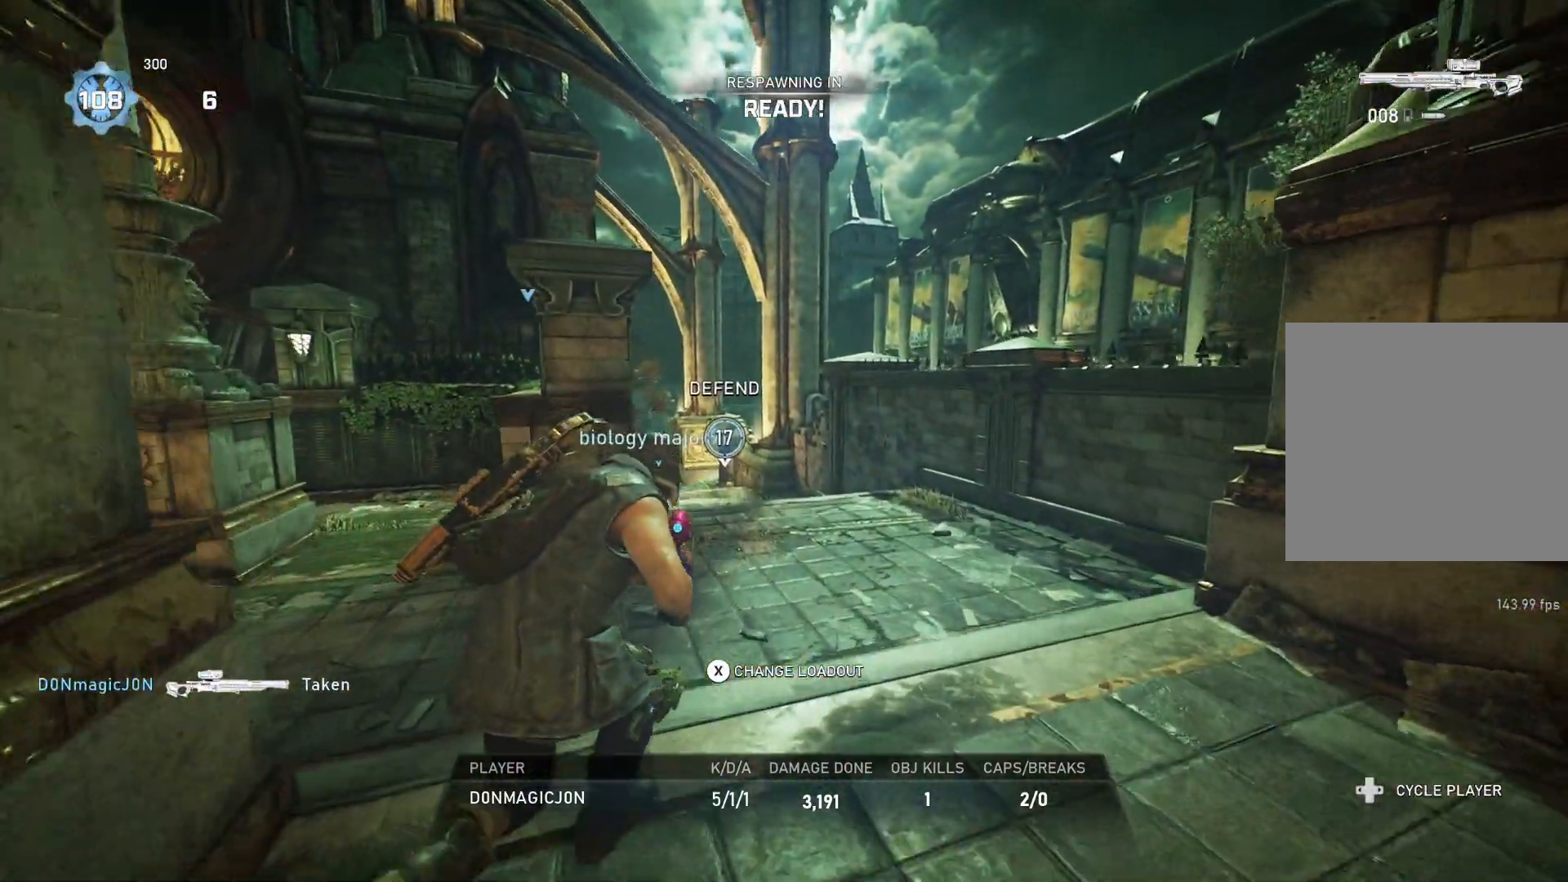
{"buttons": ["L1"], "left_stick": "up", "right_stick": "center", "events": [[33, "L1", "down"], [117, "L1", "up"], [250, "L1", "down"], [267, "L1", "up"], [350, "L1", "down"], [400, "L1", "up"], [483, "L1", "down"]]}
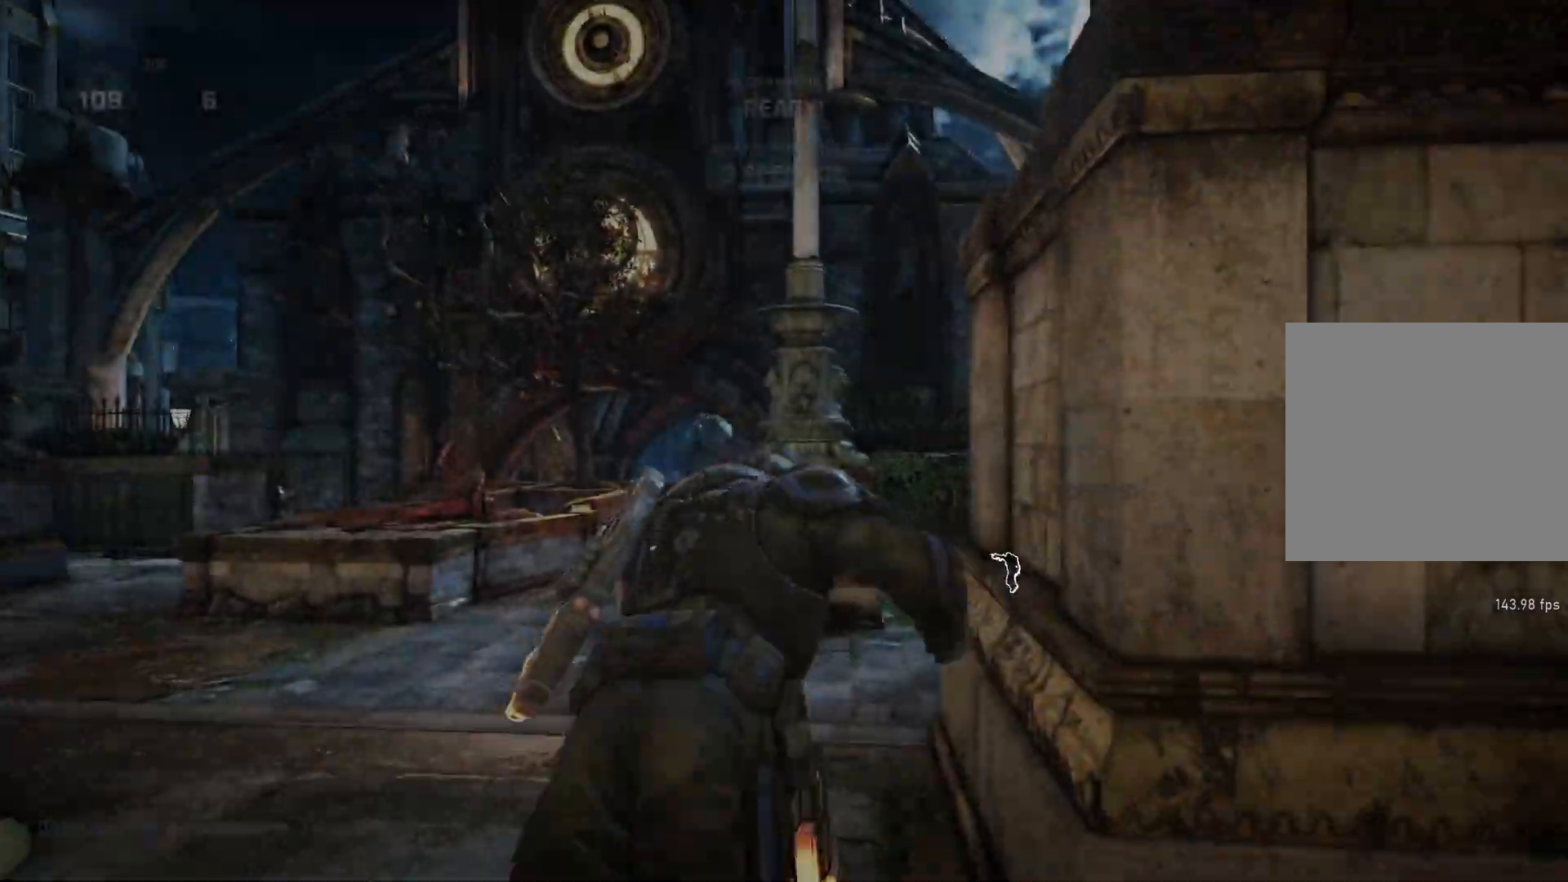
{"buttons": ["L1"], "left_stick": "up", "right_stick": "down", "events": [[67, "L1", "up"], [133, "L1", "down"], [217, "L1", "up"], [383, "L1", "down"], [433, "right_stick", "down"]]}
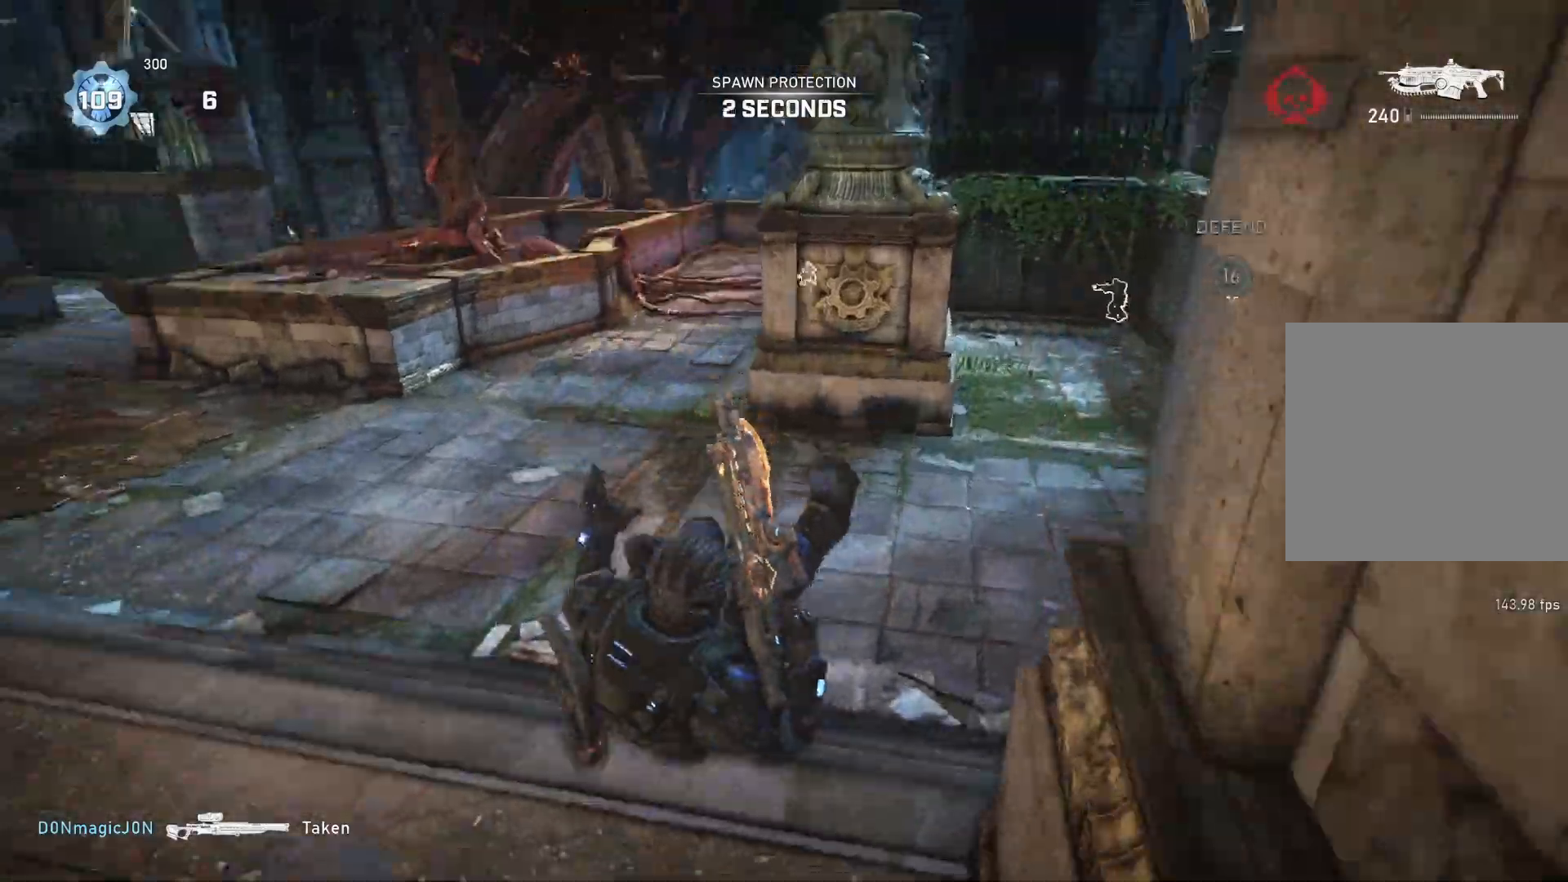
{"buttons": ["L1"], "left_stick": "up", "right_stick": "center", "events": [[50, "right_stick", "left"], [233, "right_stick", "center"], [367, "DPAD_LEFT", "down"], [450, "DPAD_LEFT", "up"]]}
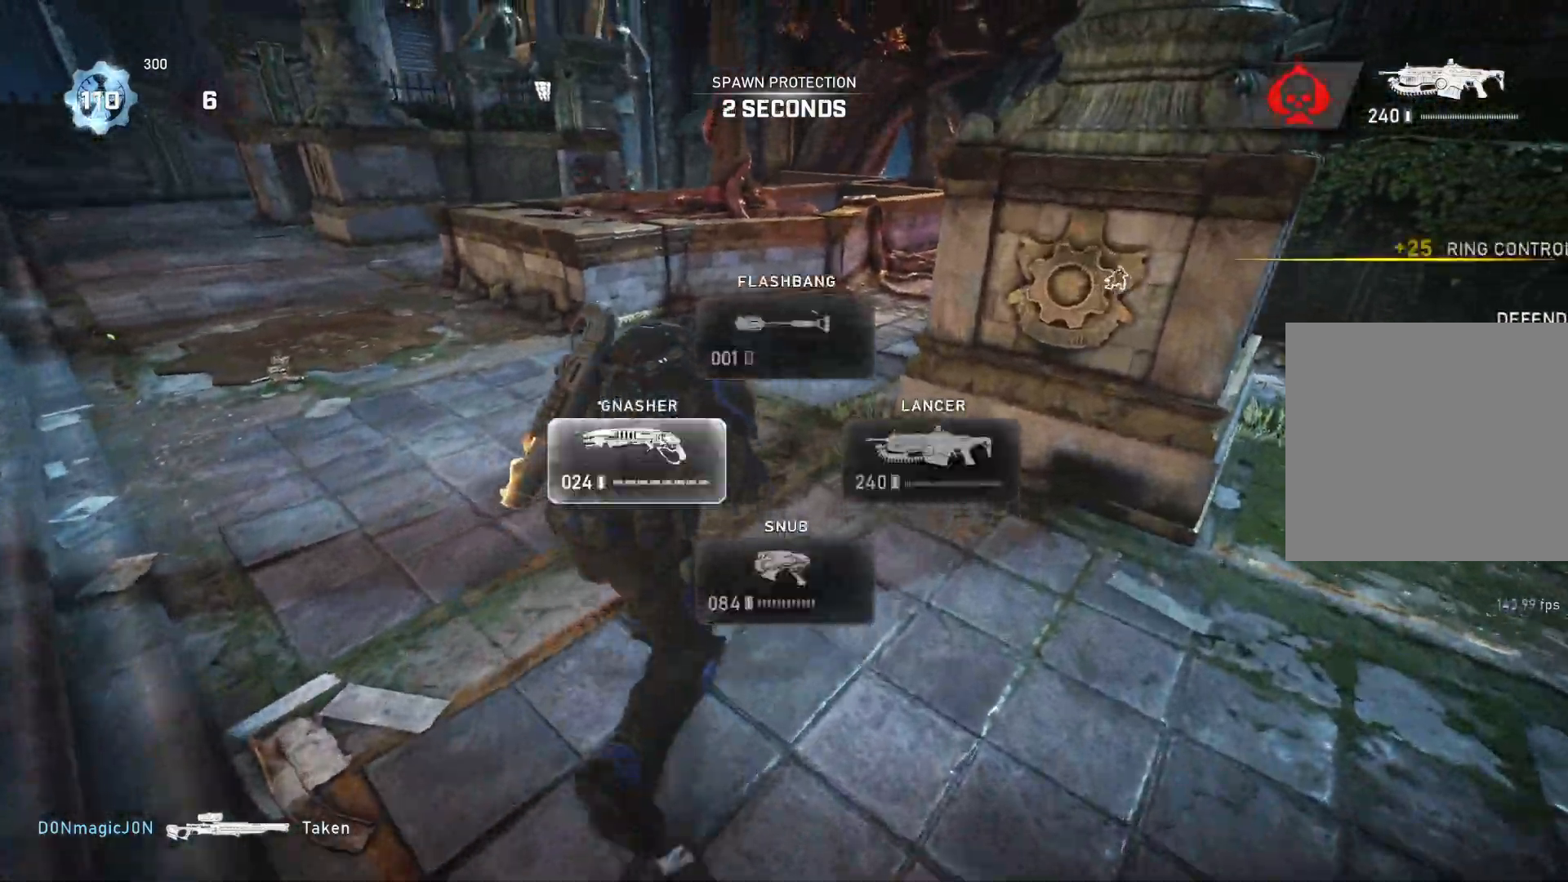
{"buttons": [], "left_stick": "up", "right_stick": "center", "events": [[217, "L1", "up"], [317, "L1", "down"], [383, "L1", "up"]]}
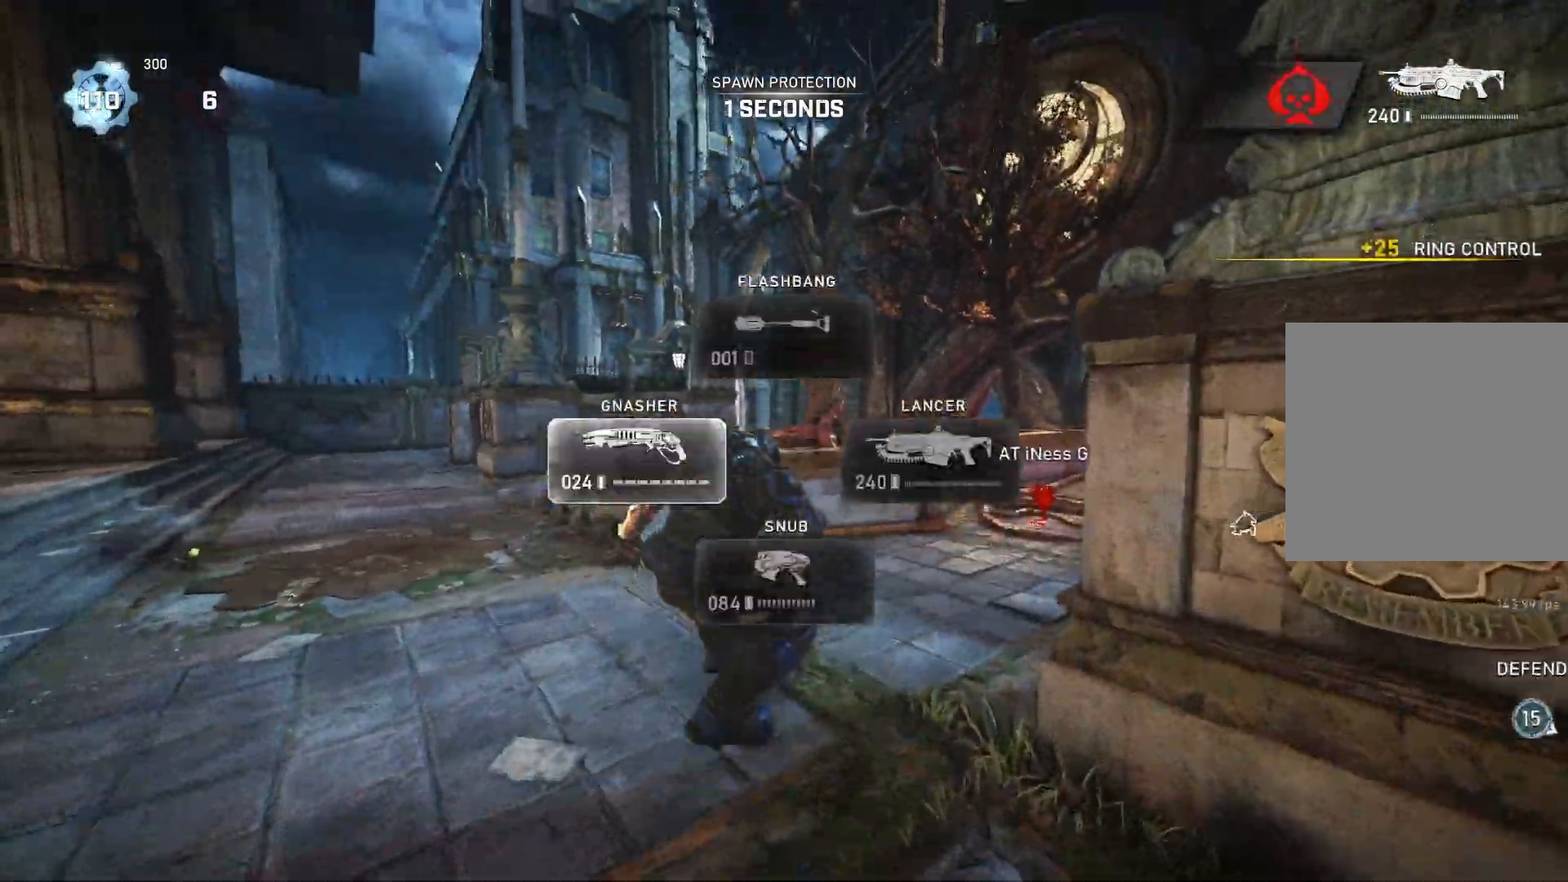
{"buttons": [], "left_stick": "left", "right_stick": "center", "events": [[17, "left_stick", "center"], [183, "left_stick", "left"], [217, "right_stick", "down"], [400, "right_stick", "center"]]}
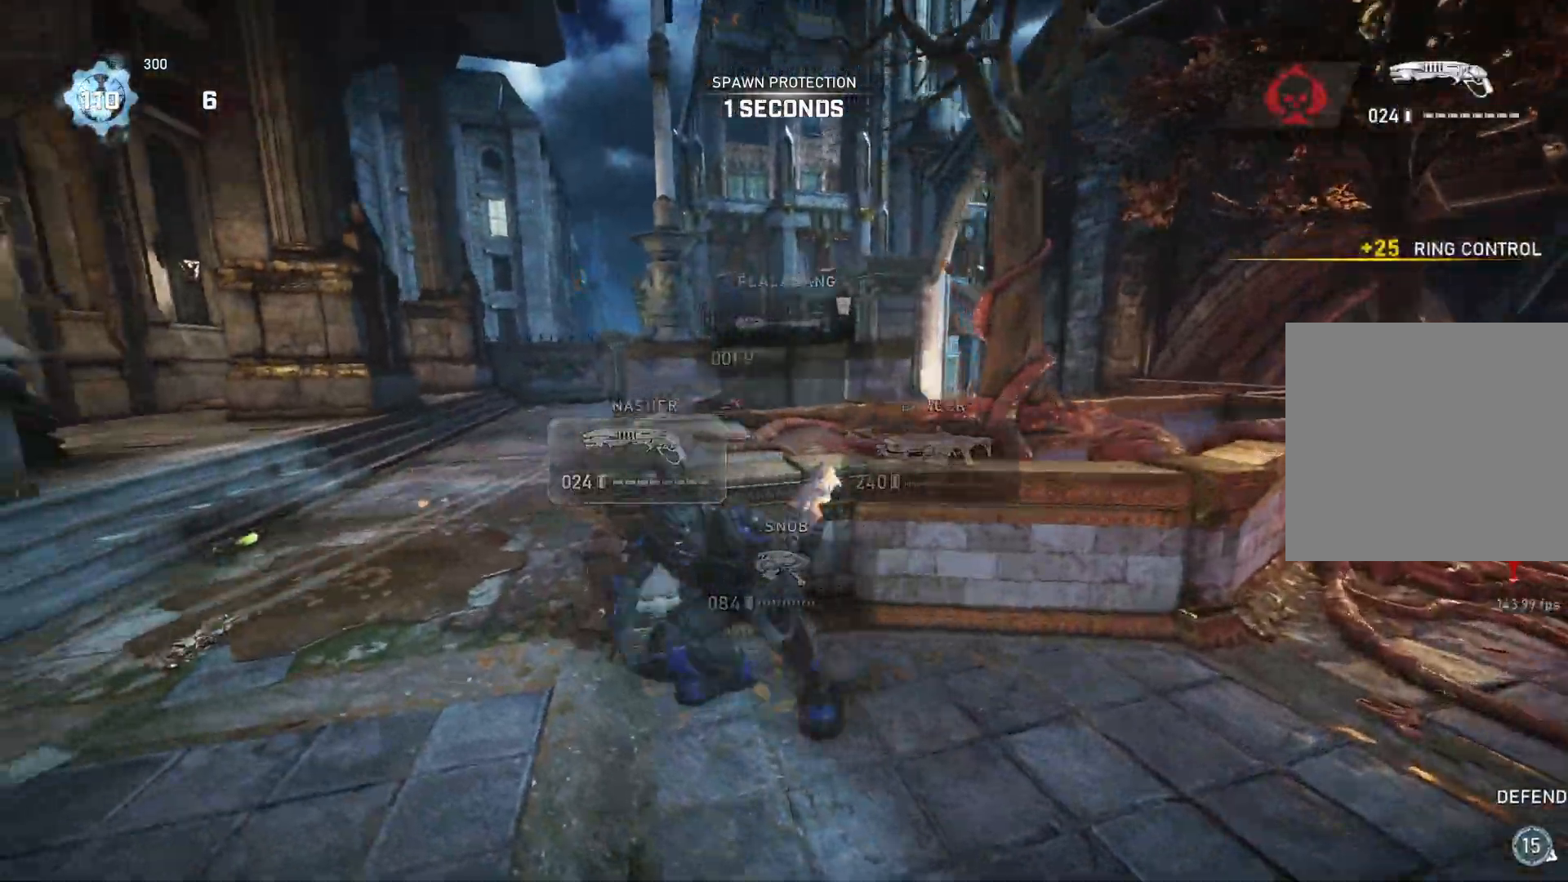
{"buttons": ["L1"], "left_stick": "up", "right_stick": "right", "events": [[17, "L1", "down"], [67, "L1", "up"], [100, "left_stick", "up-left"], [200, "L1", "down"], [250, "left_stick", "up"], [267, "right_stick", "down"], [367, "right_stick", "center"], [467, "right_stick", "right"]]}
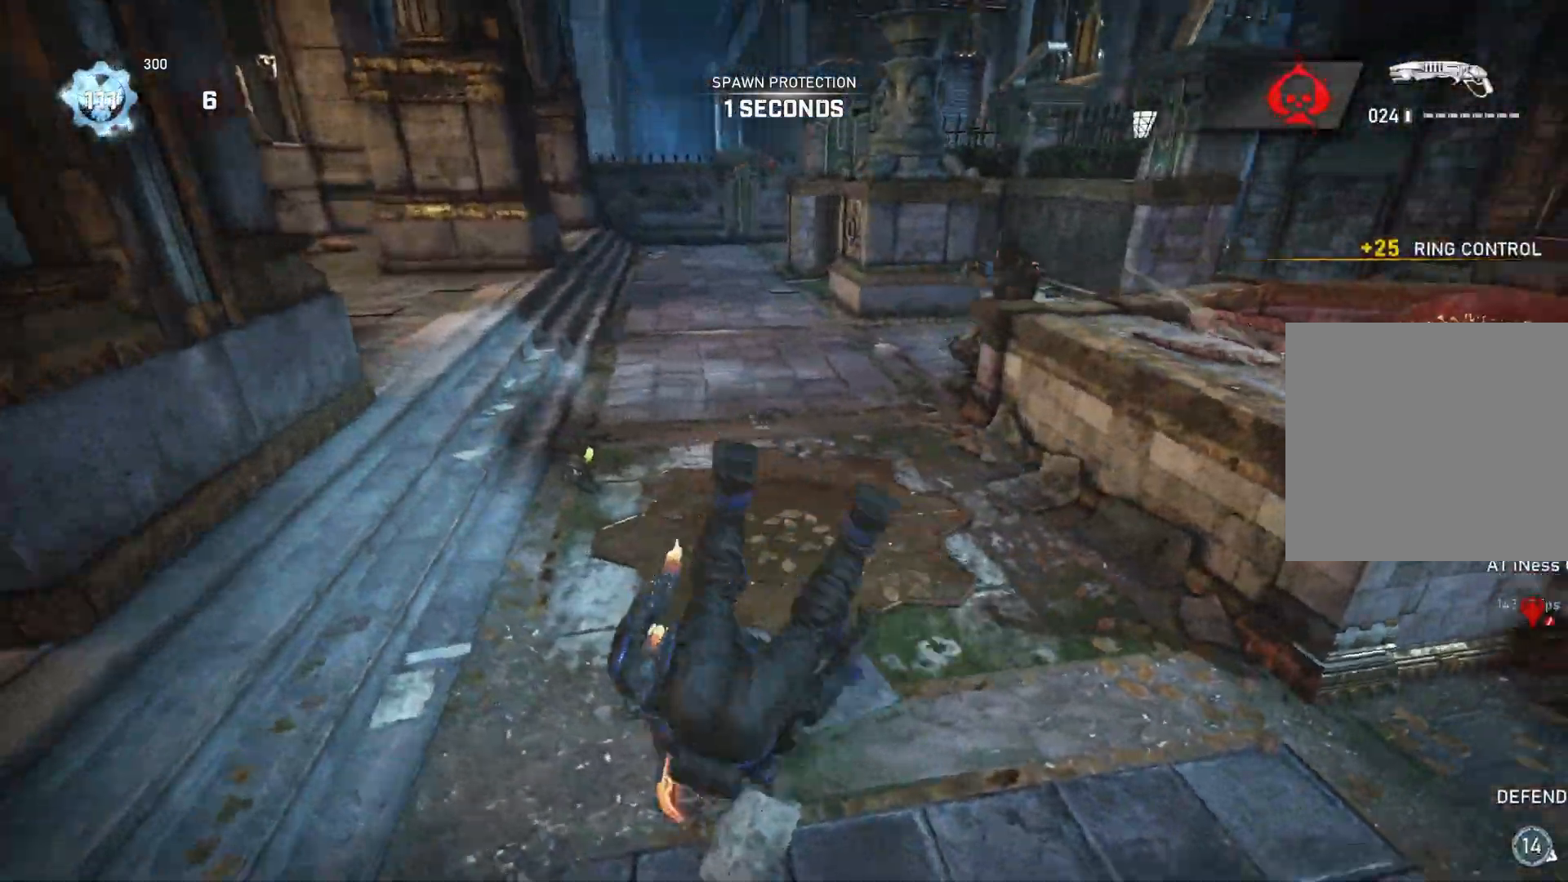
{"buttons": [], "left_stick": "up-left", "right_stick": "center", "events": [[233, "right_stick", "center"], [300, "right_stick", "right"], [317, "L1", "up"], [400, "left_stick", "up-left"], [417, "right_stick", "center"]]}
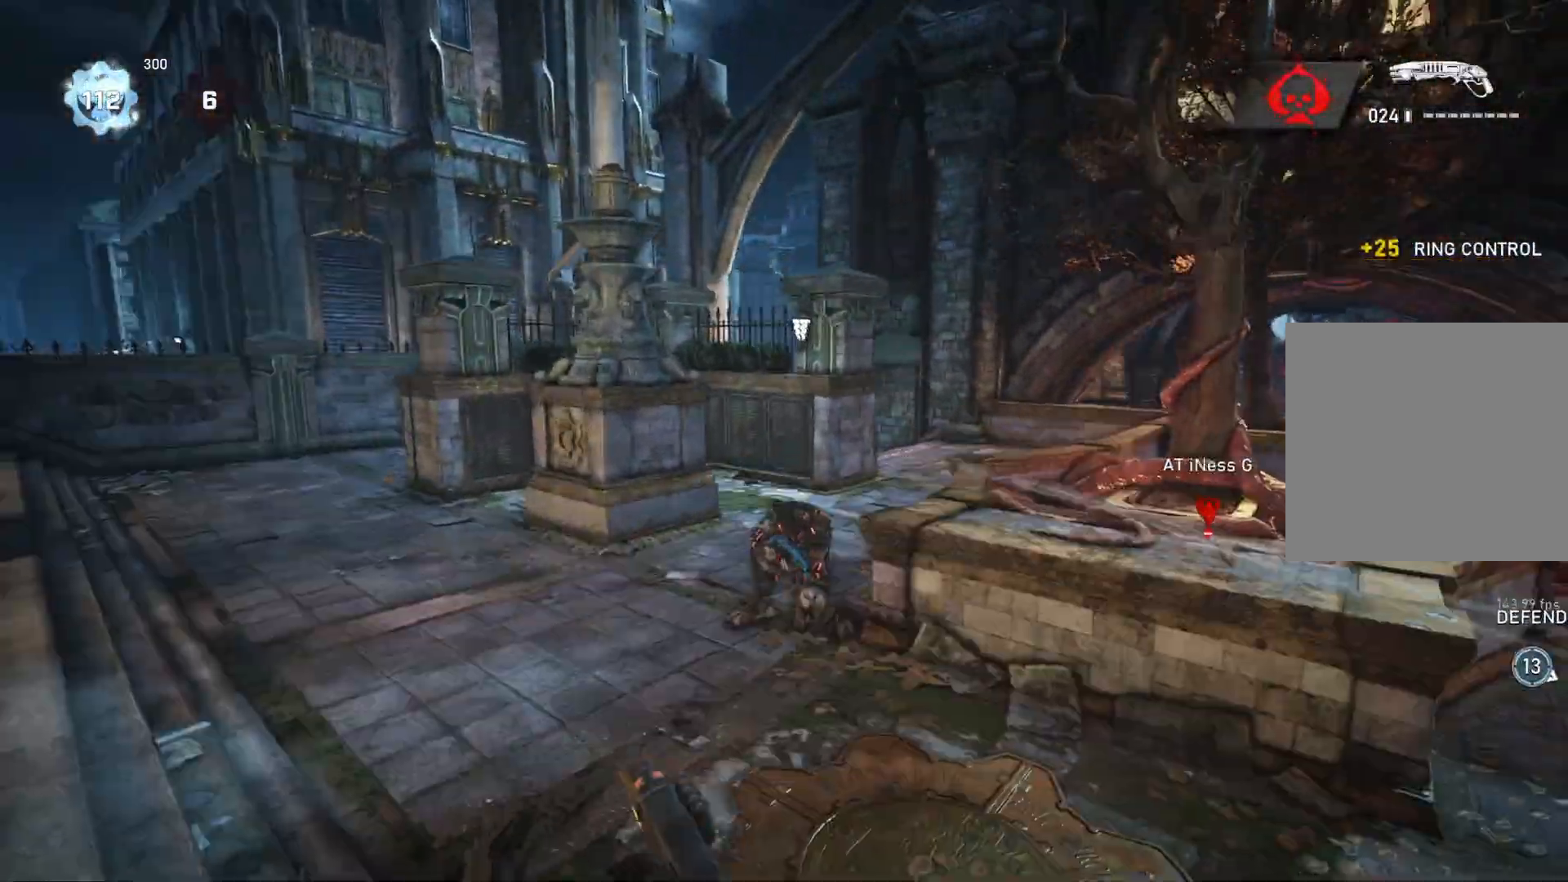
{"buttons": [], "left_stick": "down", "right_stick": "up", "events": [[50, "left_stick", "up-right"], [133, "R2", "down"], [167, "left_stick", "down-right"], [233, "right_stick", "down"], [367, "right_stick", "center"], [417, "R2", "up"], [467, "left_stick", "down"], [483, "right_stick", "up"]]}
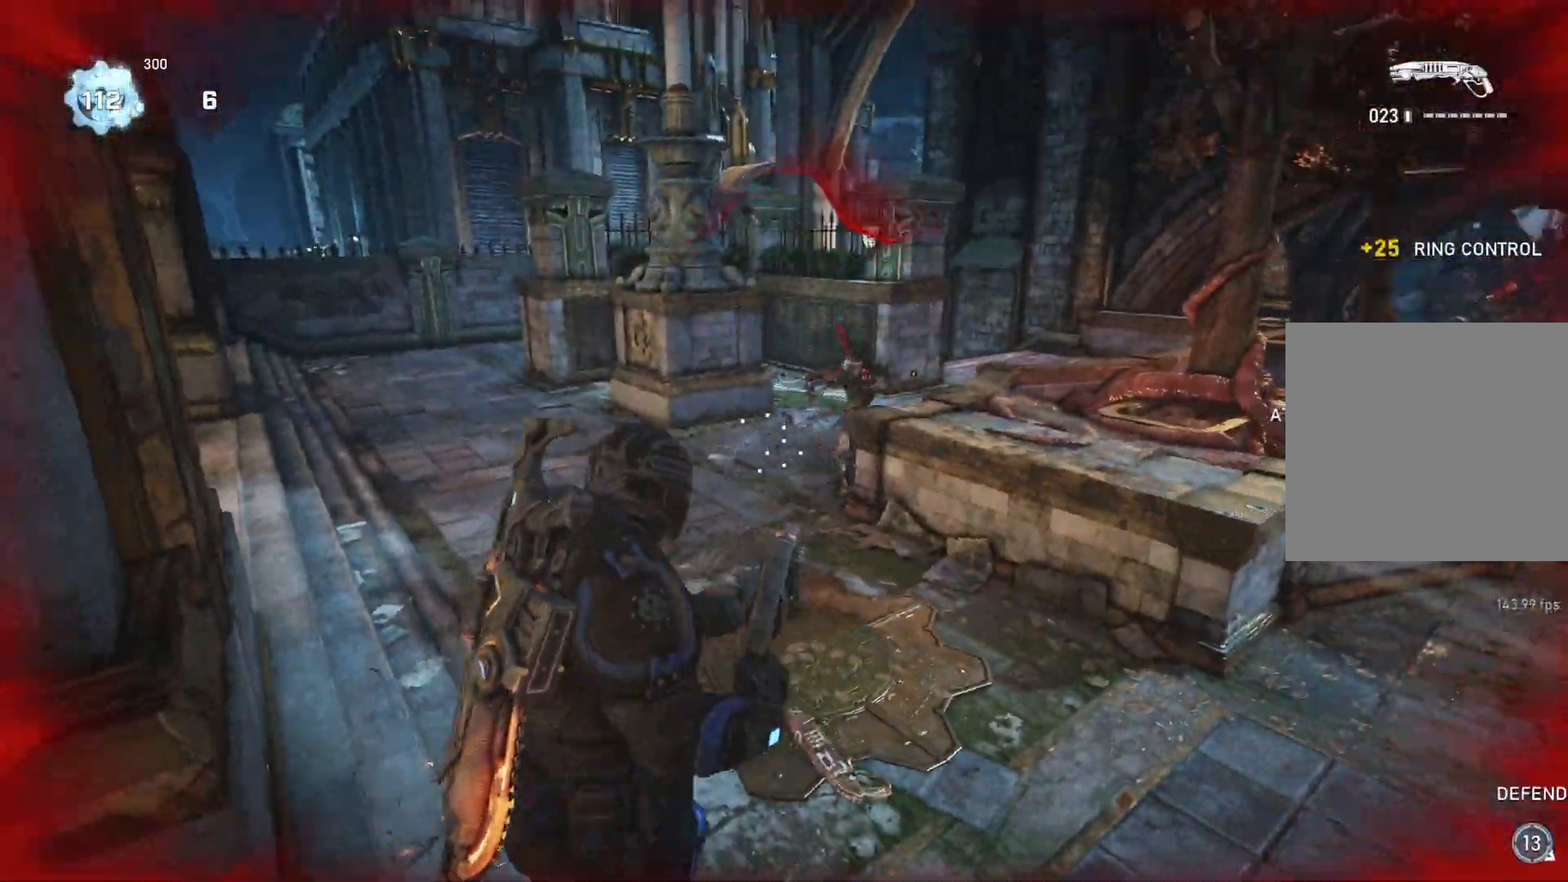
{"buttons": ["L2", "L3"], "left_stick": "up-left", "right_stick": "center", "events": [[83, "right_stick", "center"], [300, "L2", "down"], [317, "left_stick", "up-left"], [450, "L3", "down"]]}
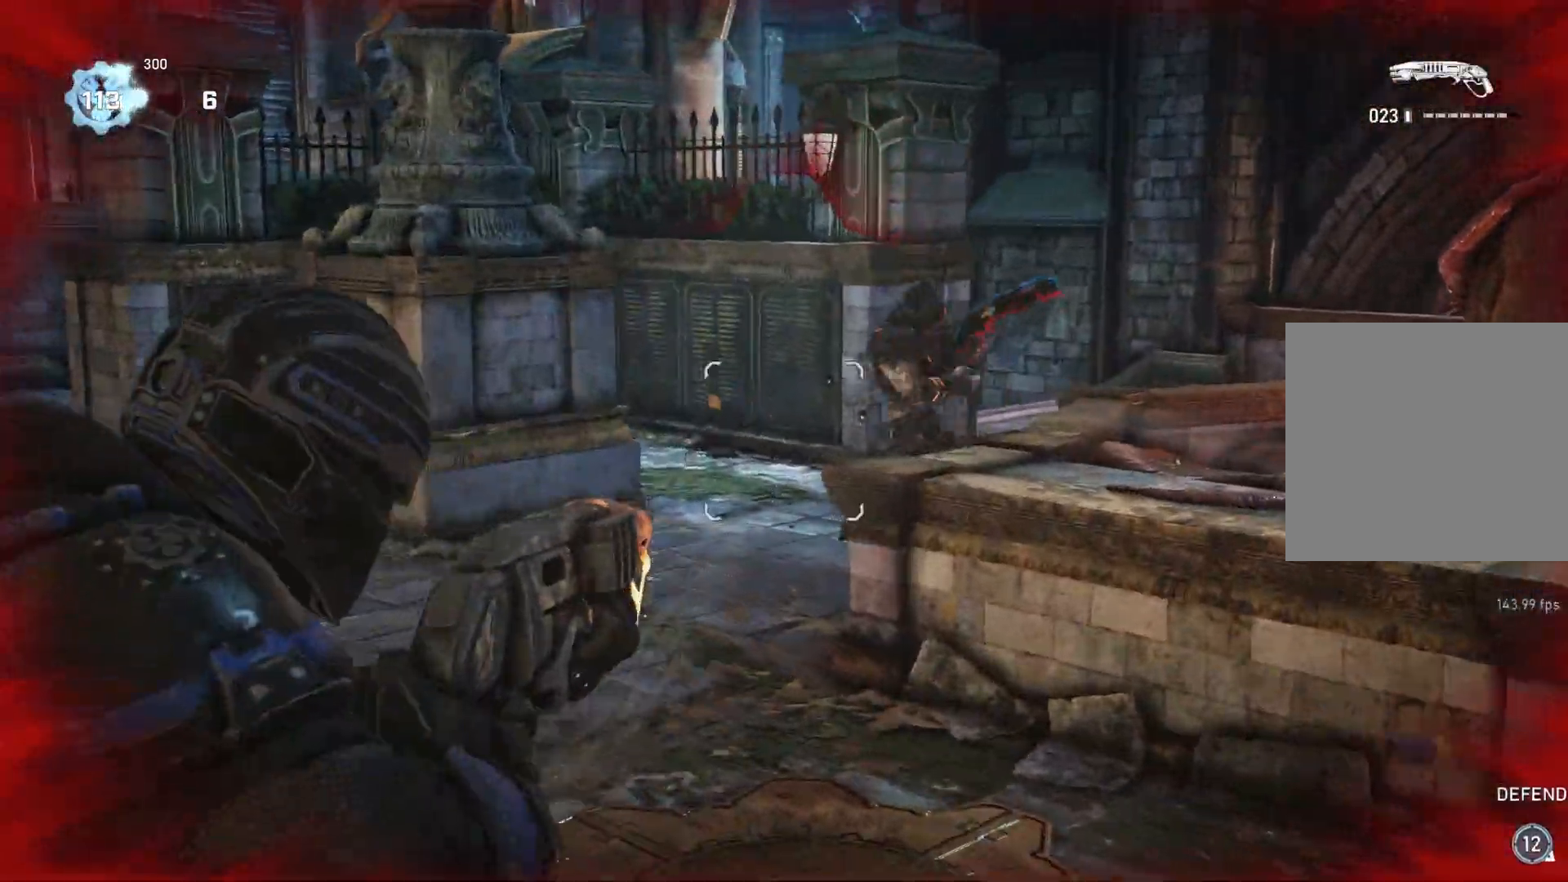
{"buttons": [], "left_stick": "up-left", "right_stick": "center", "events": [[17, "right_stick", "right"], [33, "L3", "up"], [83, "L3", "down"], [183, "L3", "up"], [200, "L2", "up"], [200, "R2", "down"], [217, "right_stick", "left"], [250, "L3", "down"], [267, "L1", "down"], [300, "R2", "up"], [317, "L3", "up"], [333, "L1", "up"], [333, "right_stick", "center"]]}
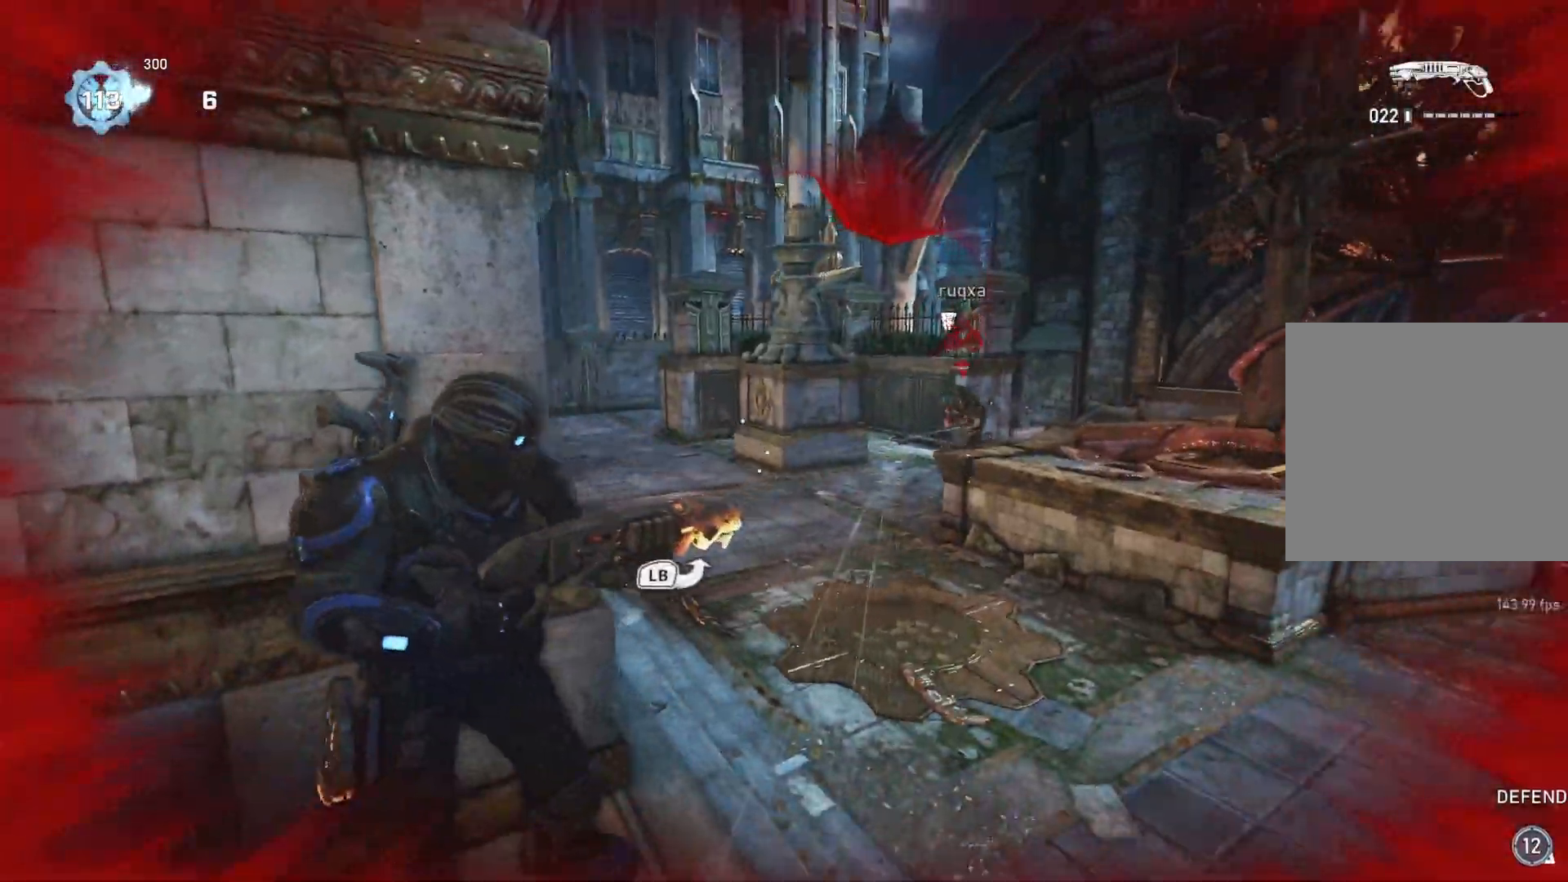
{"buttons": ["L2"], "left_stick": "center", "right_stick": "center", "events": [[267, "left_stick", "center"], [300, "right_stick", "right"], [383, "L2", "down"], [417, "right_stick", "center"]]}
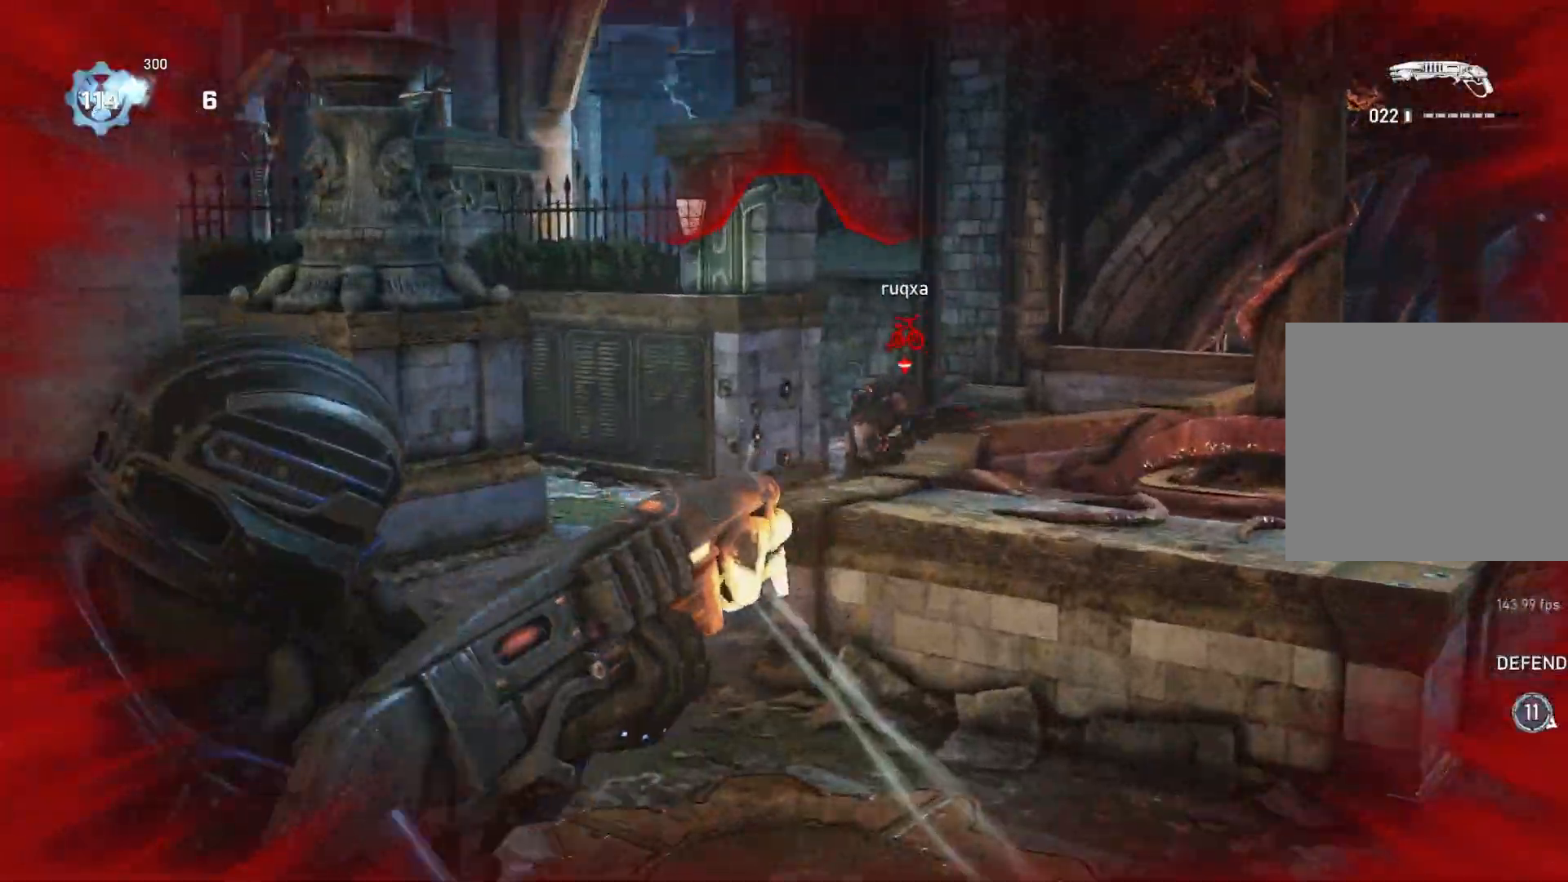
{"buttons": ["L1"], "left_stick": "up", "right_stick": "center", "events": [[117, "right_stick", "up-right"], [200, "left_stick", "up"], [233, "L2", "up"], [267, "R2", "down"], [267, "right_stick", "down-left"], [300, "L1", "down"], [333, "R2", "up"], [417, "right_stick", "center"]]}
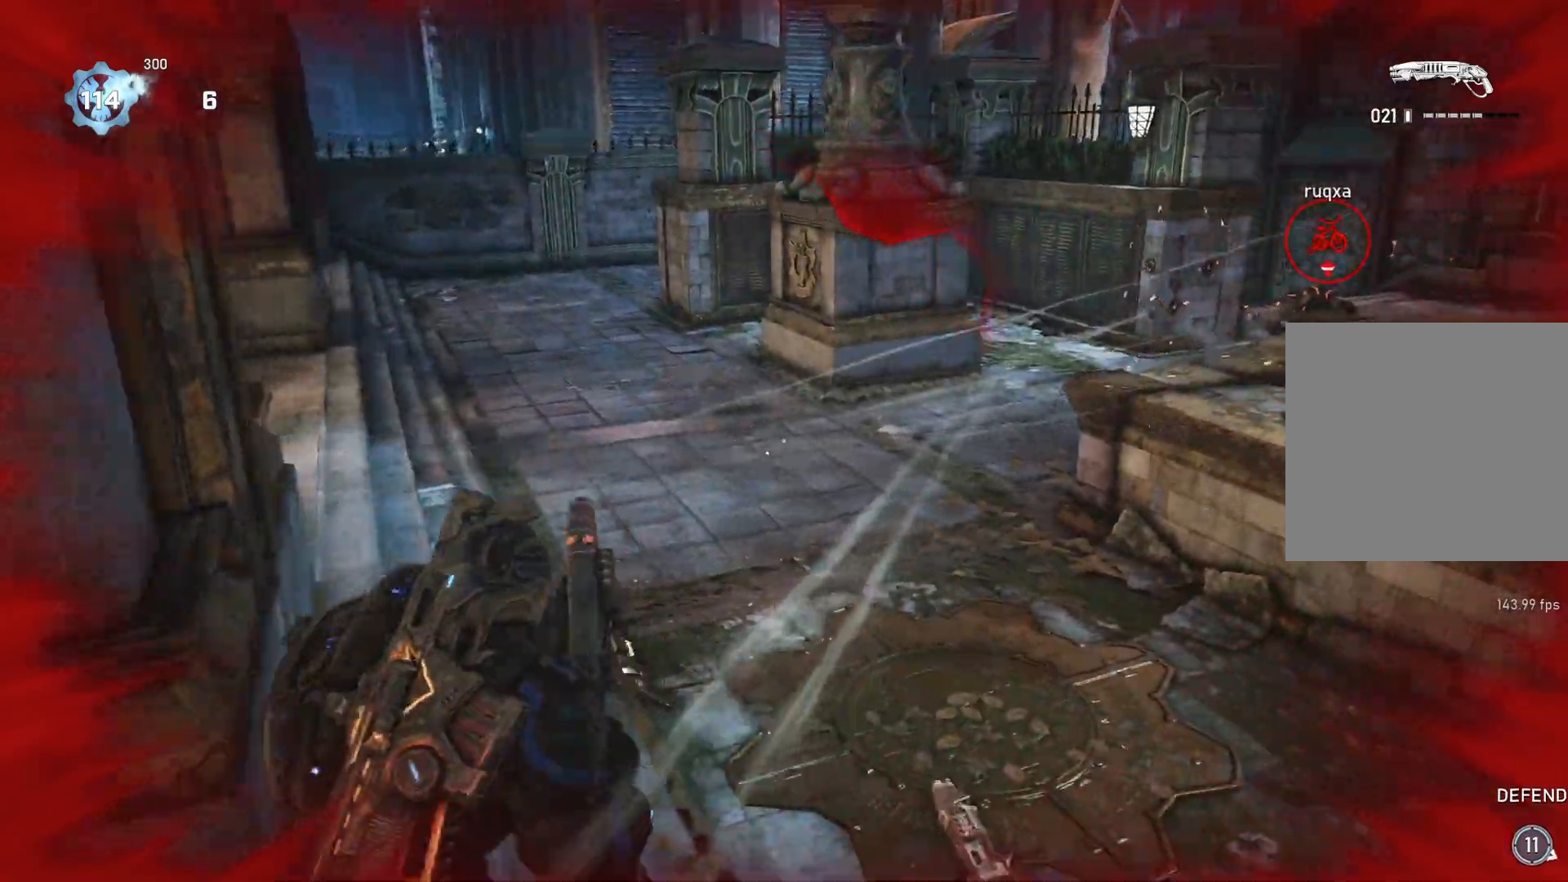
{"buttons": [], "left_stick": "left", "right_stick": "up-right", "events": [[150, "right_stick", "up-left"], [217, "right_stick", "center"], [417, "L1", "up"], [417, "right_stick", "up-right"], [500, "left_stick", "left"]]}
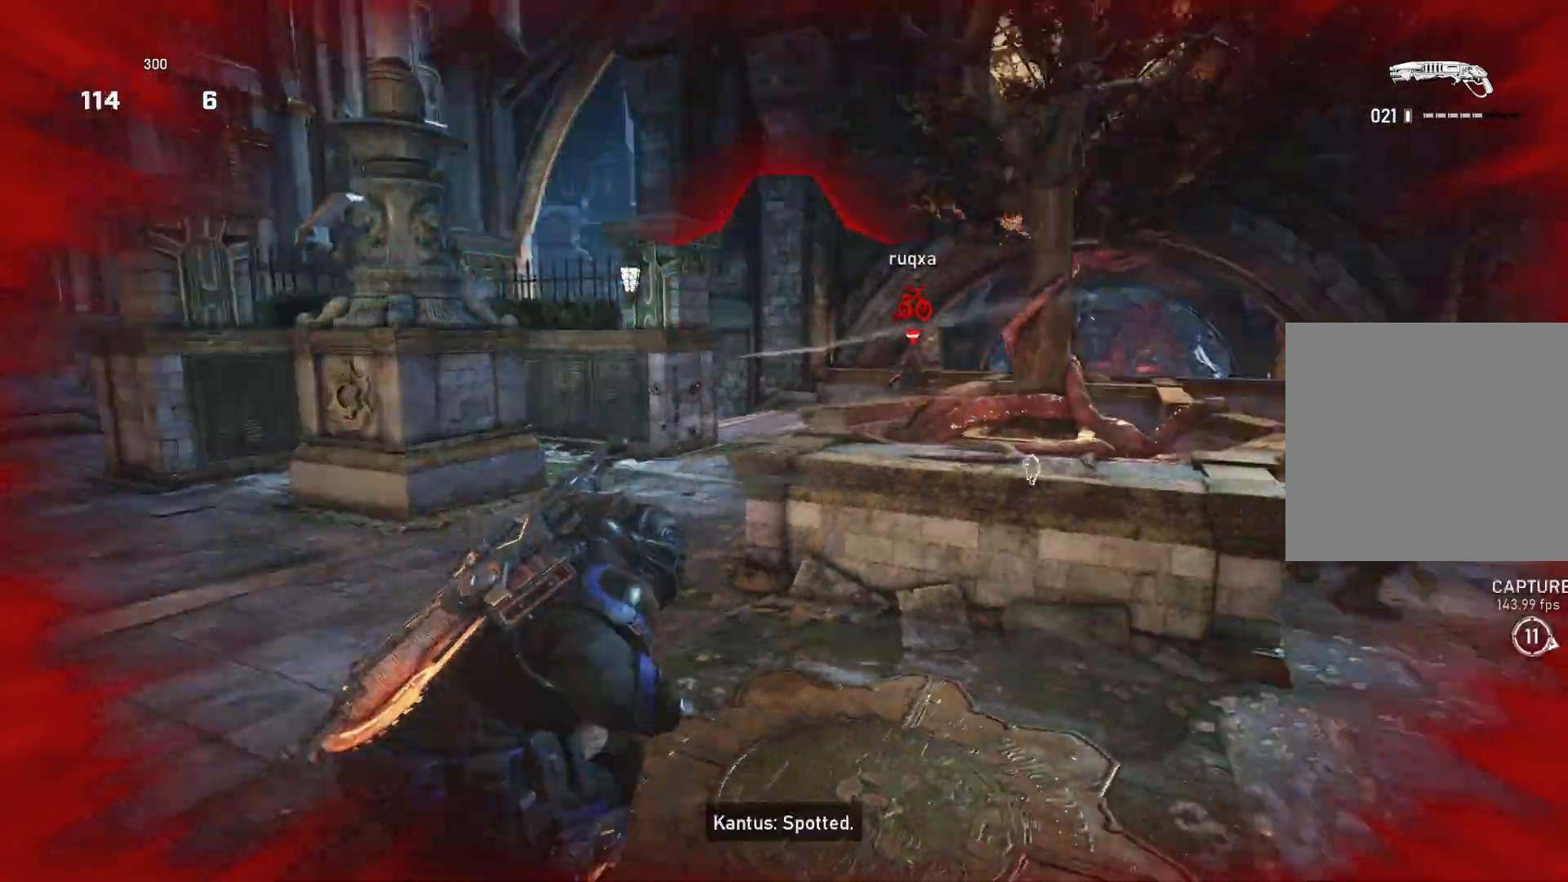
{"buttons": ["L2", "L3"], "left_stick": "up", "right_stick": "up-right", "events": [[17, "L2", "down"], [67, "L3", "down"], [83, "left_stick", "up-left"], [133, "L3", "up"], [200, "L3", "down"], [267, "L3", "up"], [317, "left_stick", "up"], [333, "L3", "down"], [383, "right_stick", "center"], [500, "right_stick", "up-right"]]}
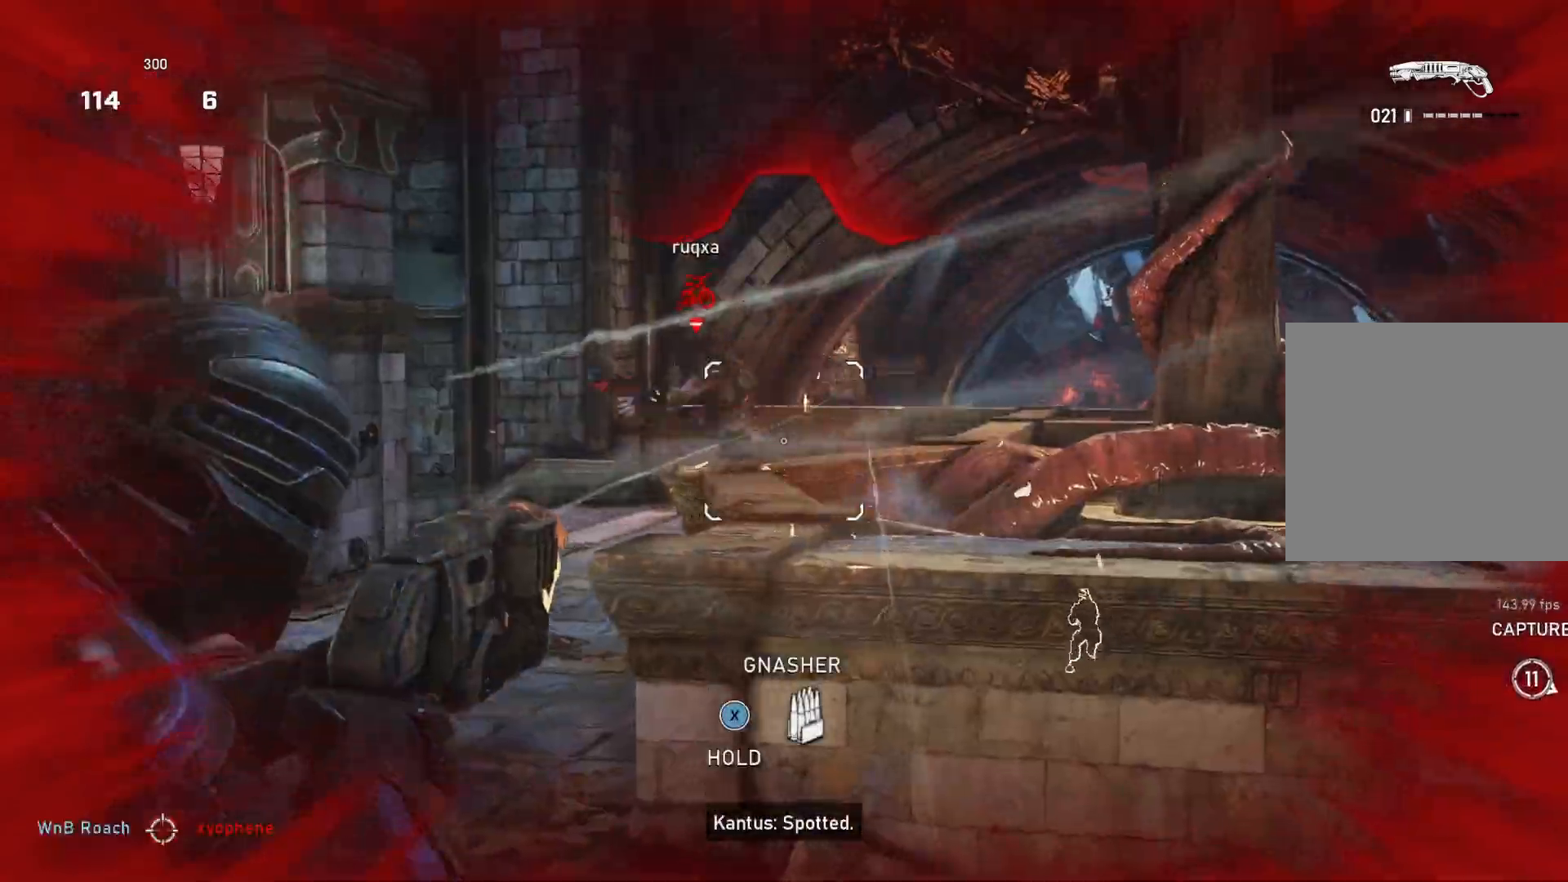
{"buttons": [], "left_stick": "center", "right_stick": "center", "events": [[17, "L3", "up"], [100, "L2", "up"], [100, "R2", "down"], [100, "right_stick", "center"], [133, "L1", "down"], [183, "R2", "up"], [217, "L1", "up"], [317, "left_stick", "center"], [350, "right_stick", "down"], [450, "right_stick", "center"]]}
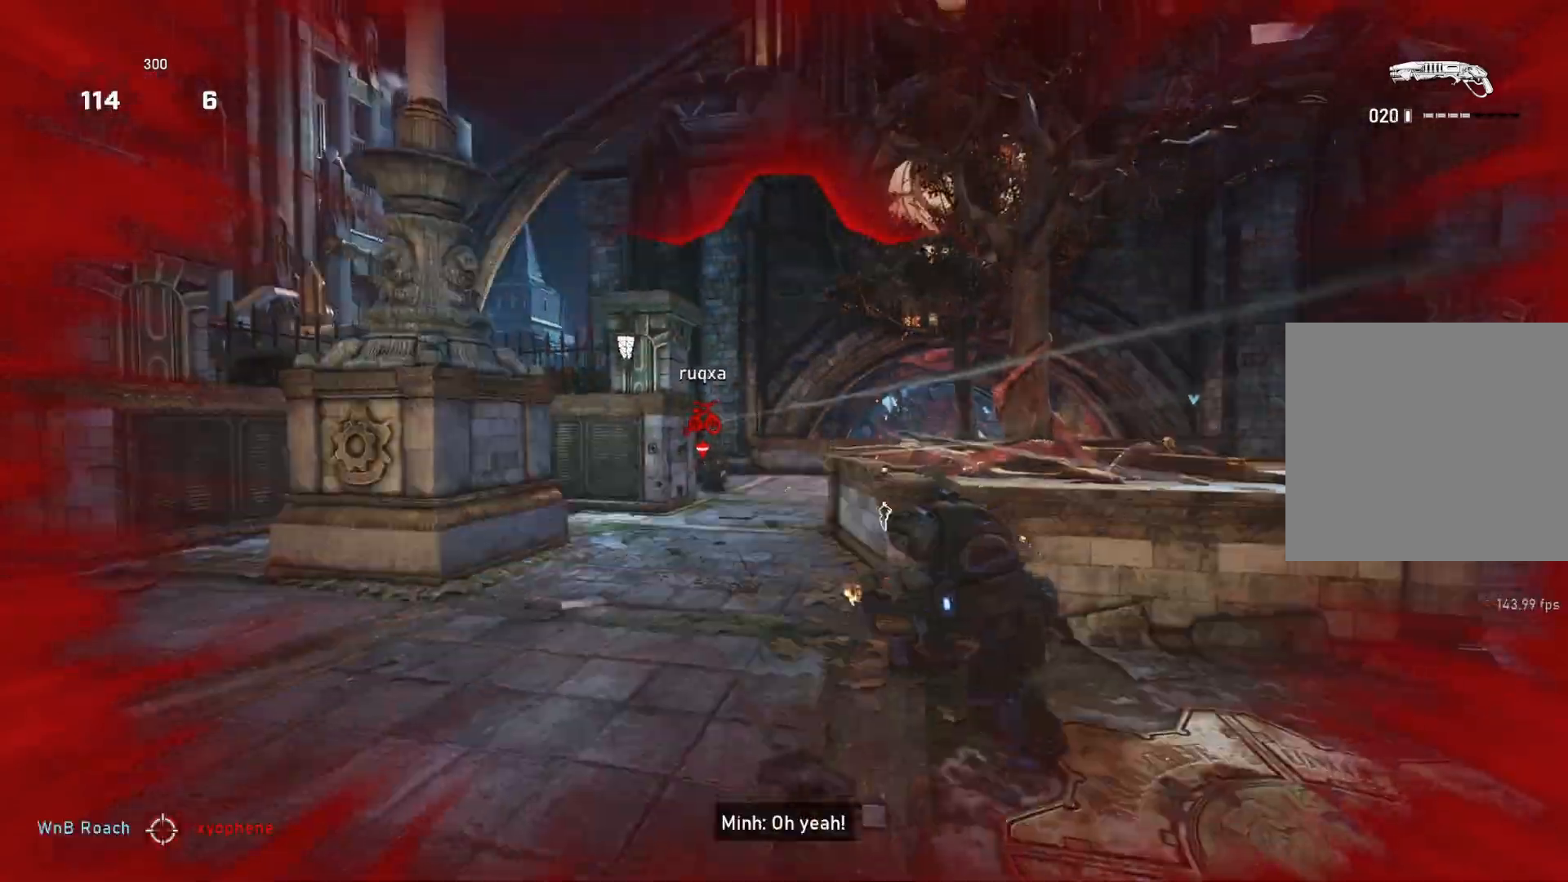
{"buttons": ["L2"], "left_stick": "center", "right_stick": "left", "events": [[267, "L2", "down"], [433, "right_stick", "left"]]}
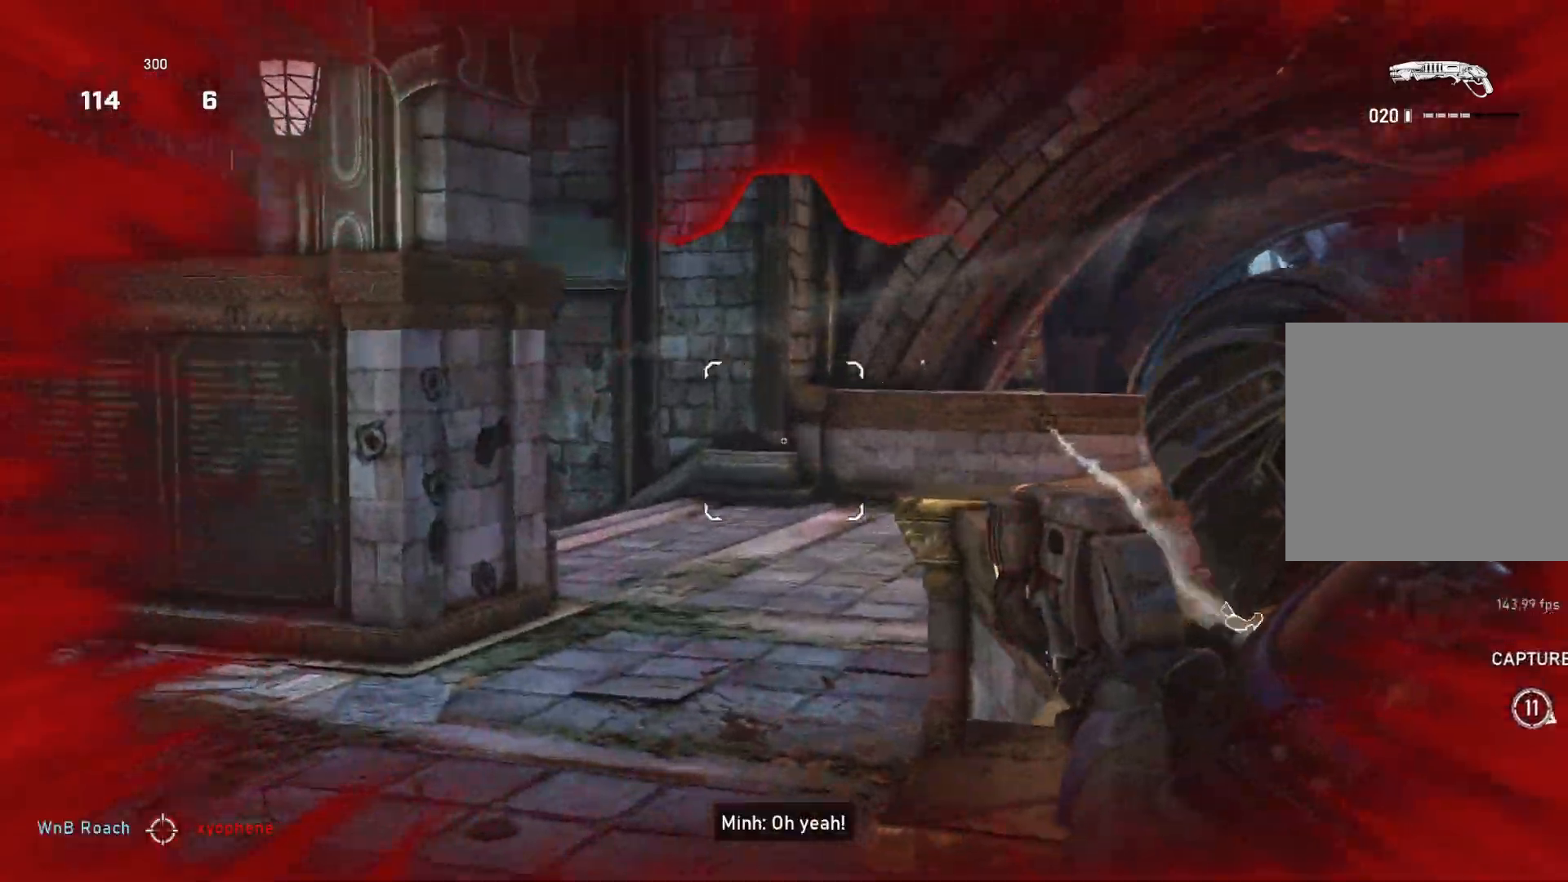
{"buttons": [], "left_stick": "right", "right_stick": "center", "events": [[33, "L2", "up"], [50, "right_stick", "center"], [350, "left_stick", "right"], [400, "R1", "down"], [483, "R1", "up"]]}
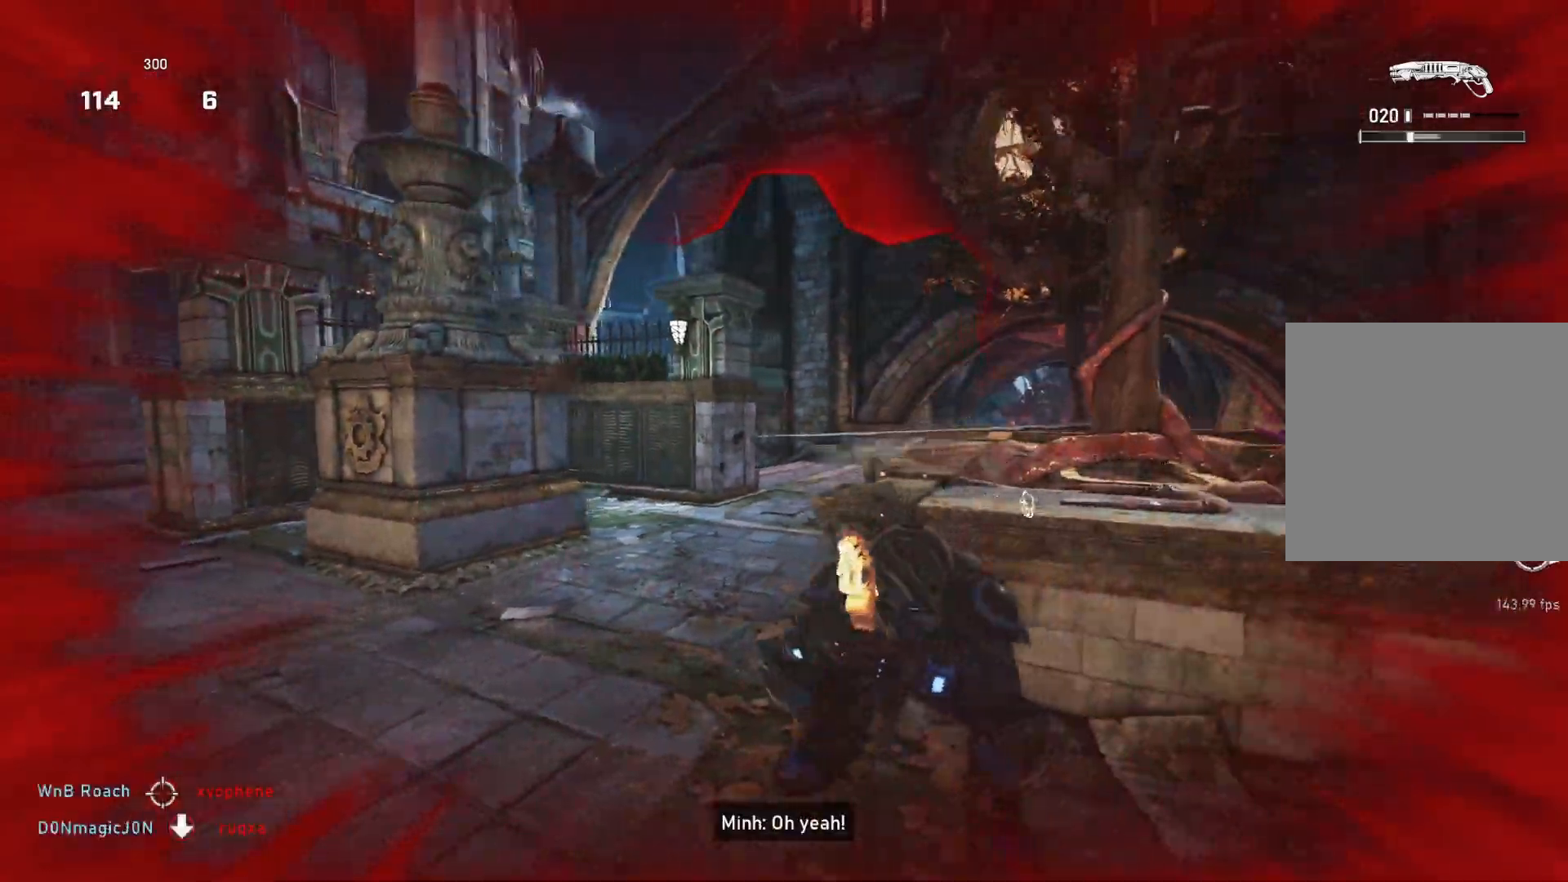
{"buttons": [], "left_stick": "down-left", "right_stick": "center", "events": [[67, "right_stick", "down"], [150, "right_stick", "center"], [400, "left_stick", "down-left"]]}
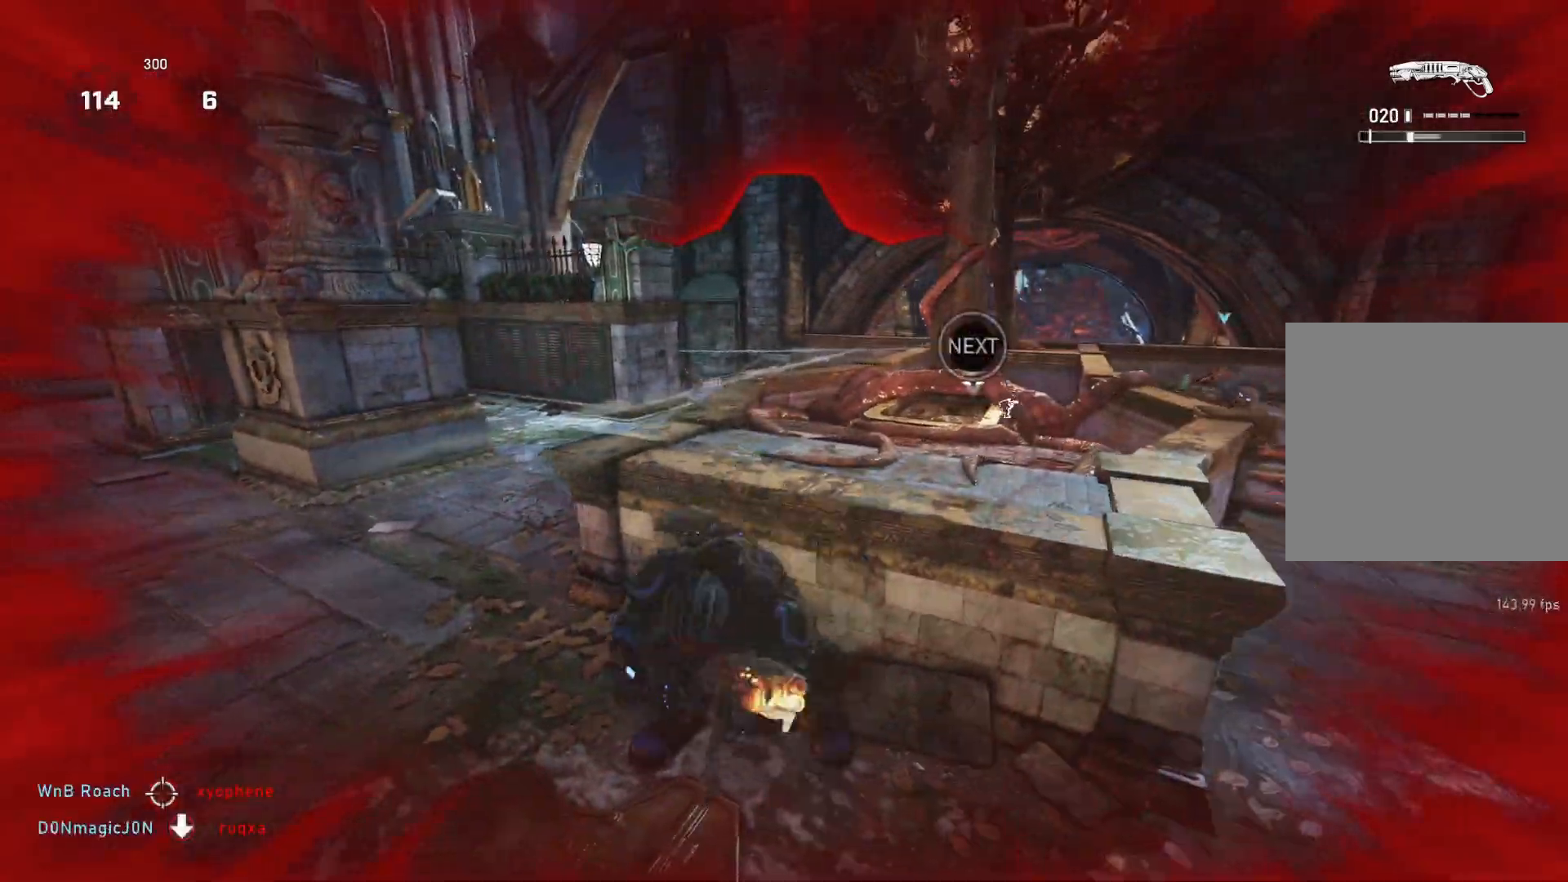
{"buttons": ["L1", "R1"], "left_stick": "up", "right_stick": "center", "events": [[33, "left_stick", "up-left"], [400, "right_stick", "down"], [417, "L1", "down"], [433, "left_stick", "up"], [483, "right_stick", "center"], [500, "R1", "down"]]}
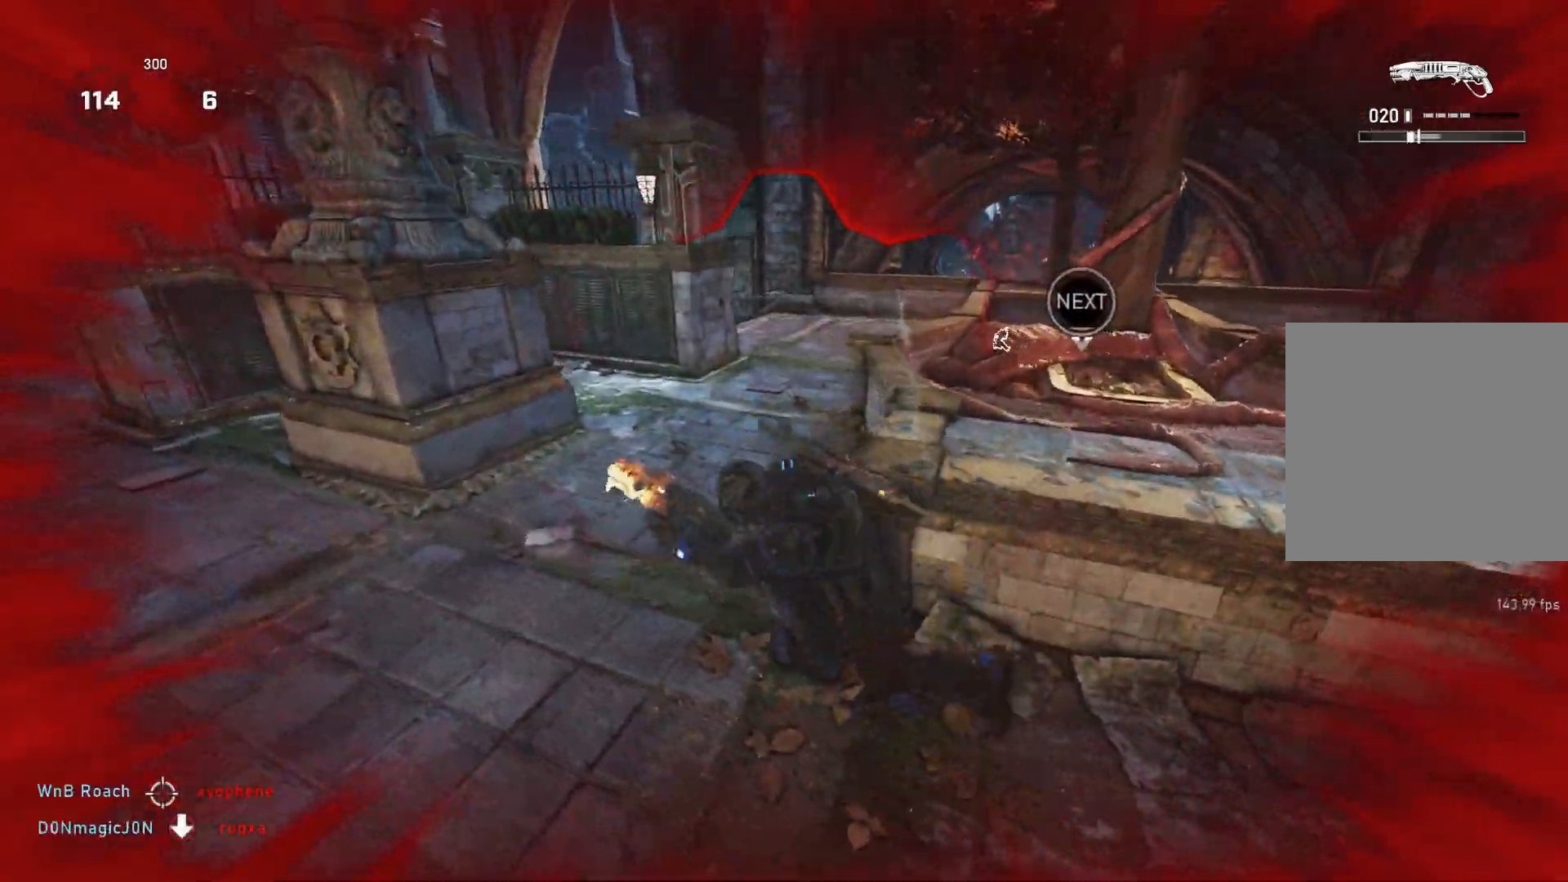
{"buttons": ["A", "L1"], "left_stick": "up", "right_stick": "center", "events": [[67, "R1", "up"], [150, "A", "down"]]}
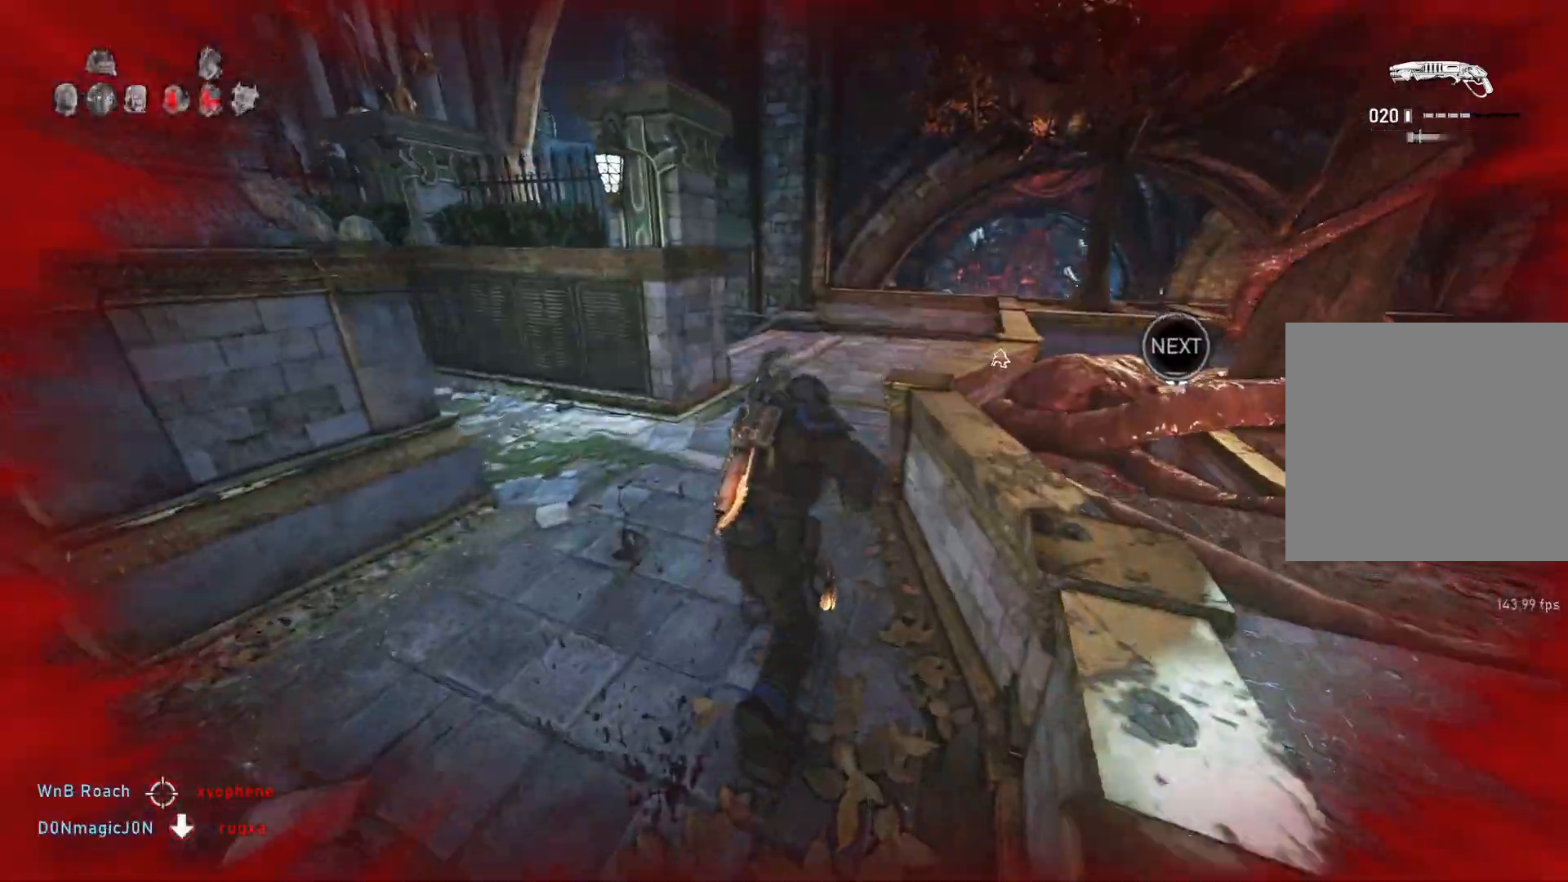
{"buttons": [], "left_stick": "up", "right_stick": "down", "events": [[50, "A", "up"], [233, "L1", "up"], [267, "L1", "down"], [267, "right_stick", "left"], [367, "L1", "up"], [367, "right_stick", "center"], [467, "right_stick", "down"]]}
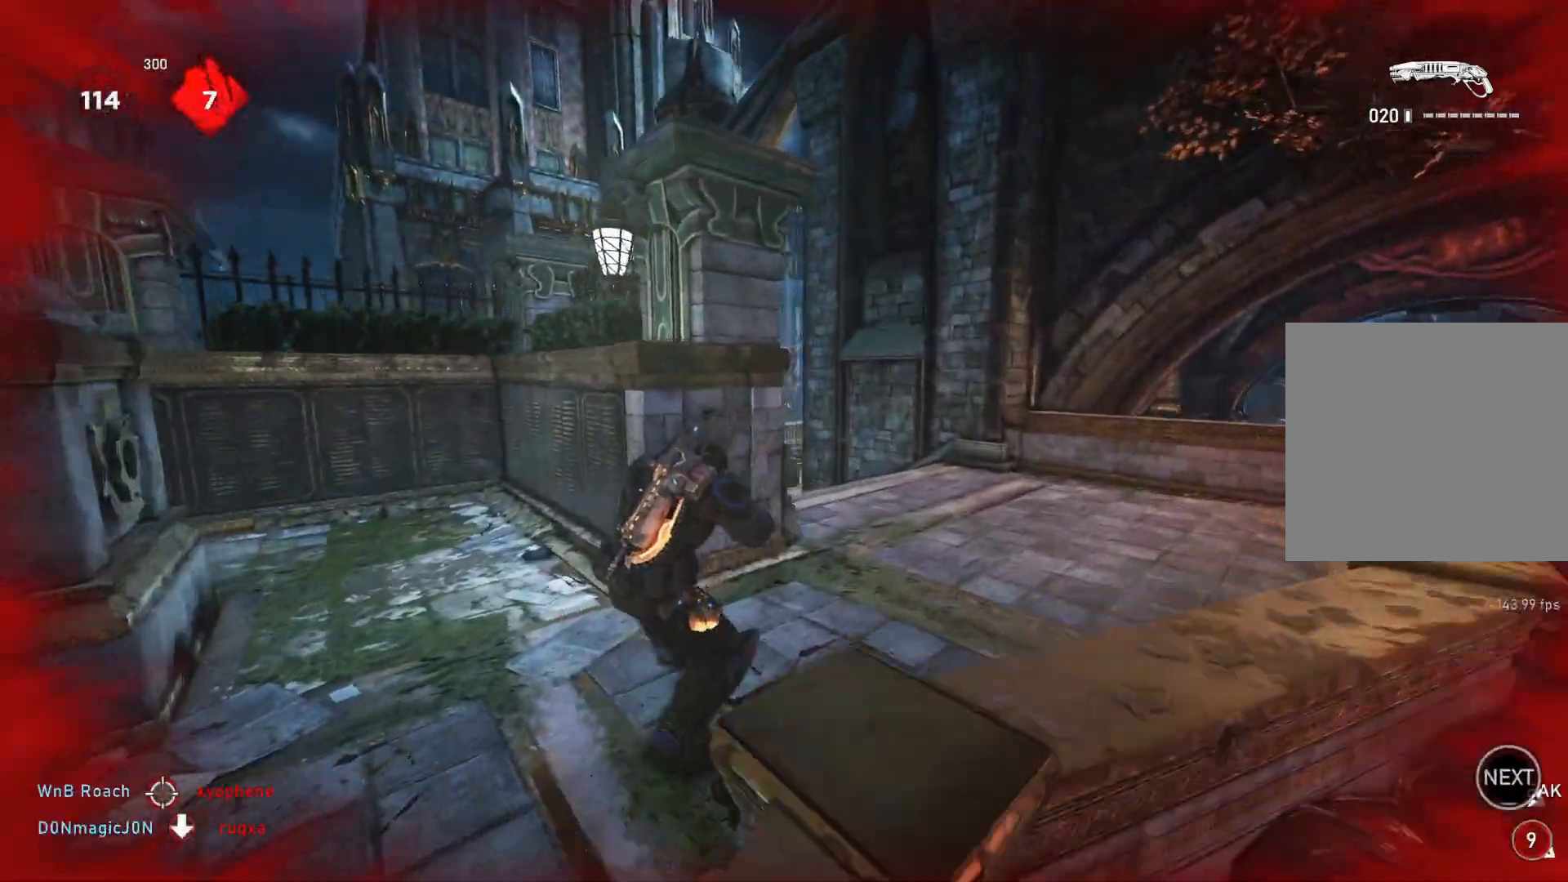
{"buttons": ["L1"], "left_stick": "up-right", "right_stick": "center", "events": [[67, "right_stick", "down-left"], [317, "L1", "down"], [483, "left_stick", "up-right"], [483, "right_stick", "center"]]}
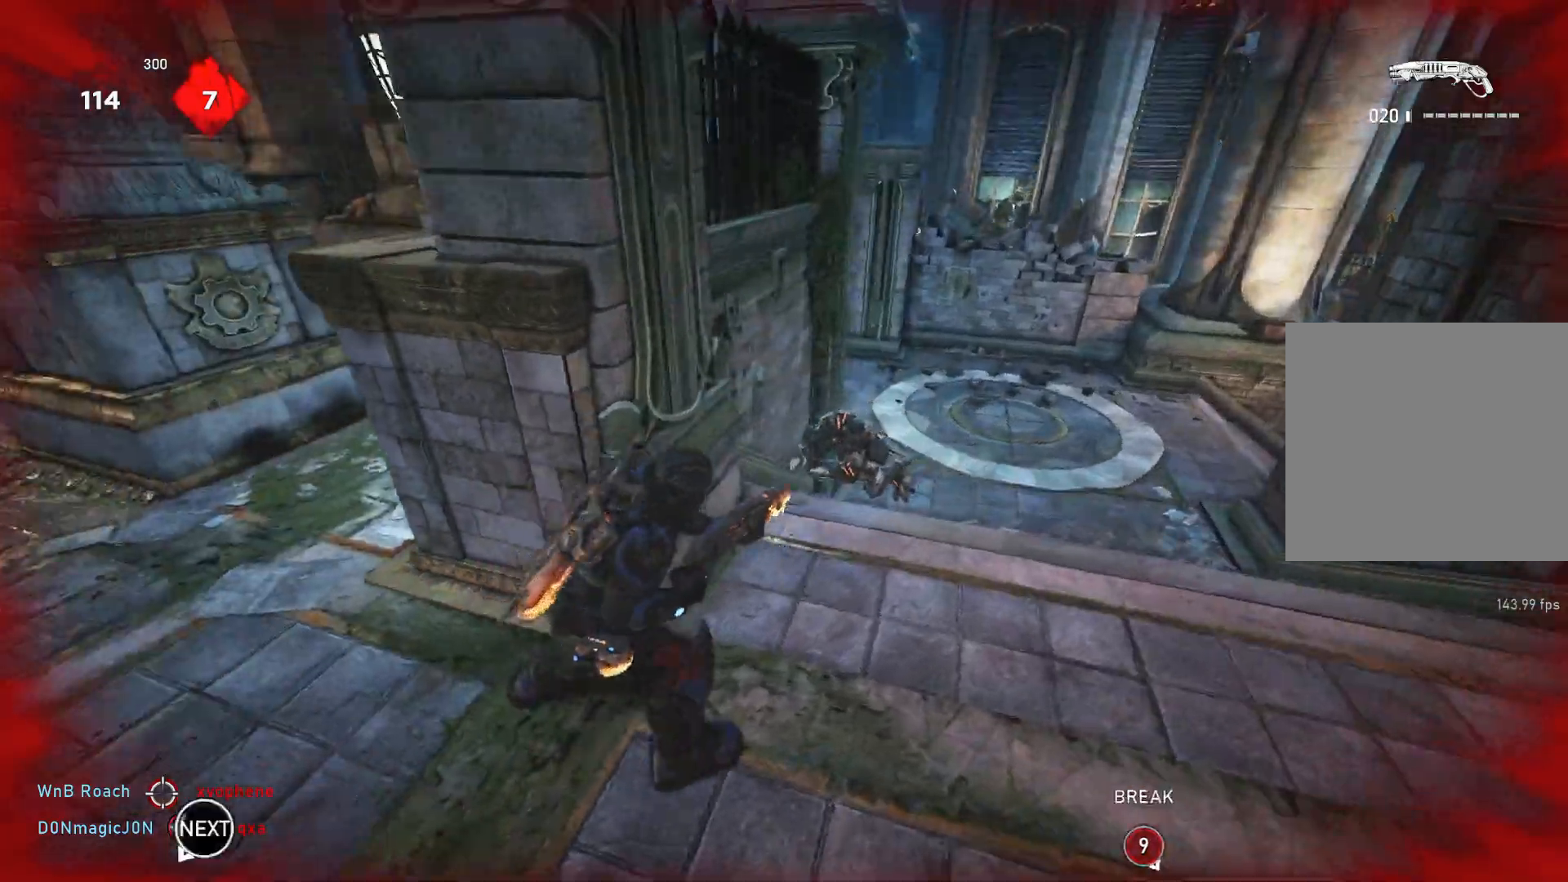
{"buttons": [], "left_stick": "up-right", "right_stick": "center", "events": [[17, "L1", "up"], [33, "right_stick", "right"], [150, "right_stick", "center"], [183, "L1", "down"], [217, "L1", "up"]]}
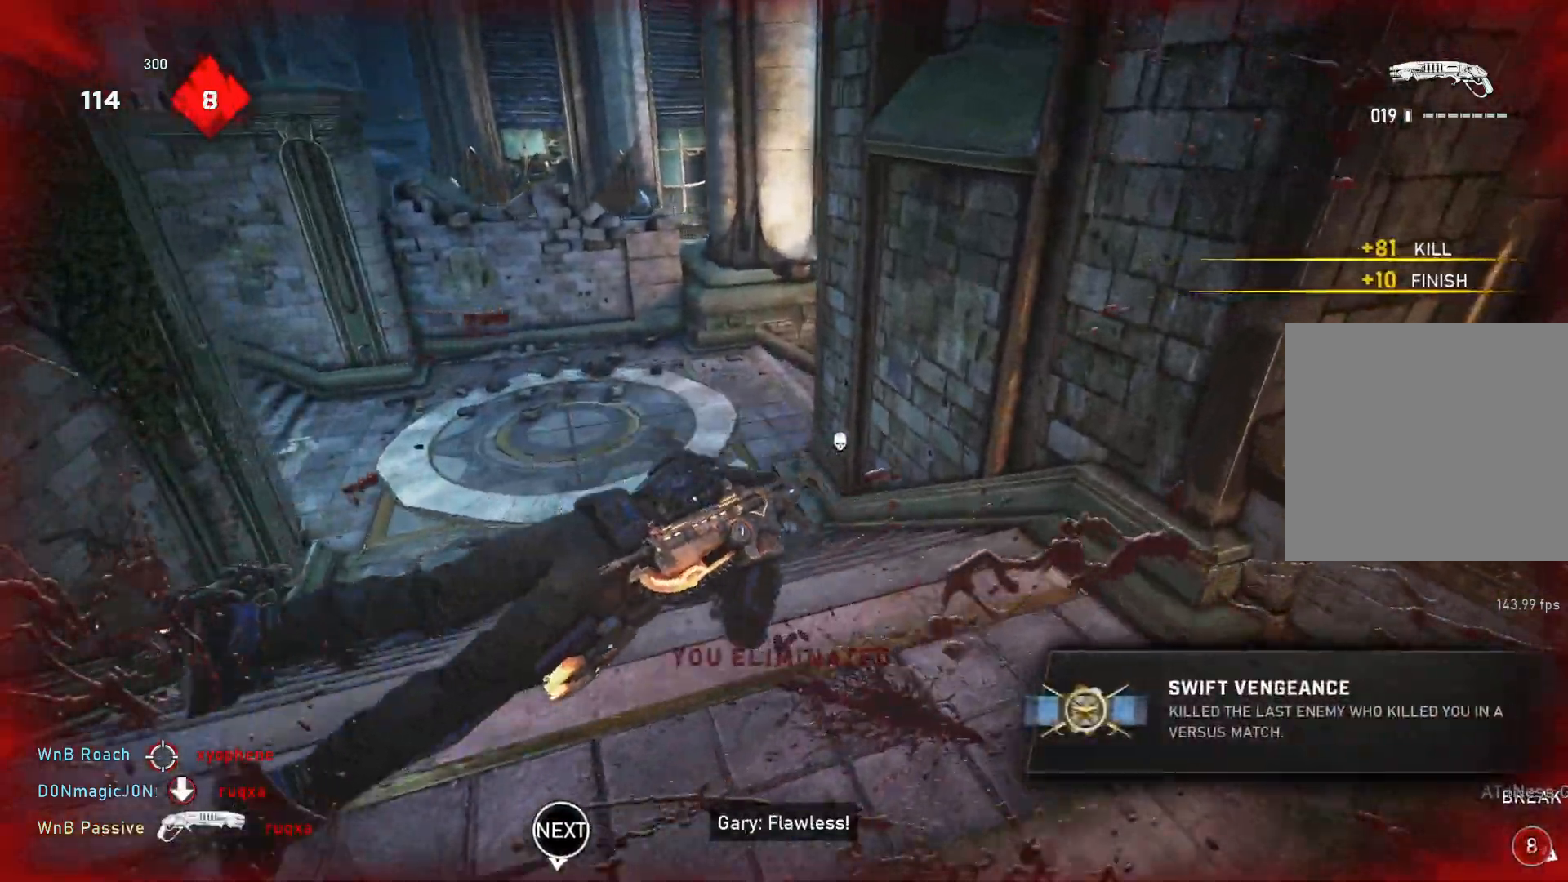
{"buttons": ["L1"], "left_stick": "down-right", "right_stick": "center", "events": [[67, "left_stick", "center"], [283, "right_stick", "right"], [383, "L1", "down"], [383, "left_stick", "down-right"], [433, "right_stick", "center"]]}
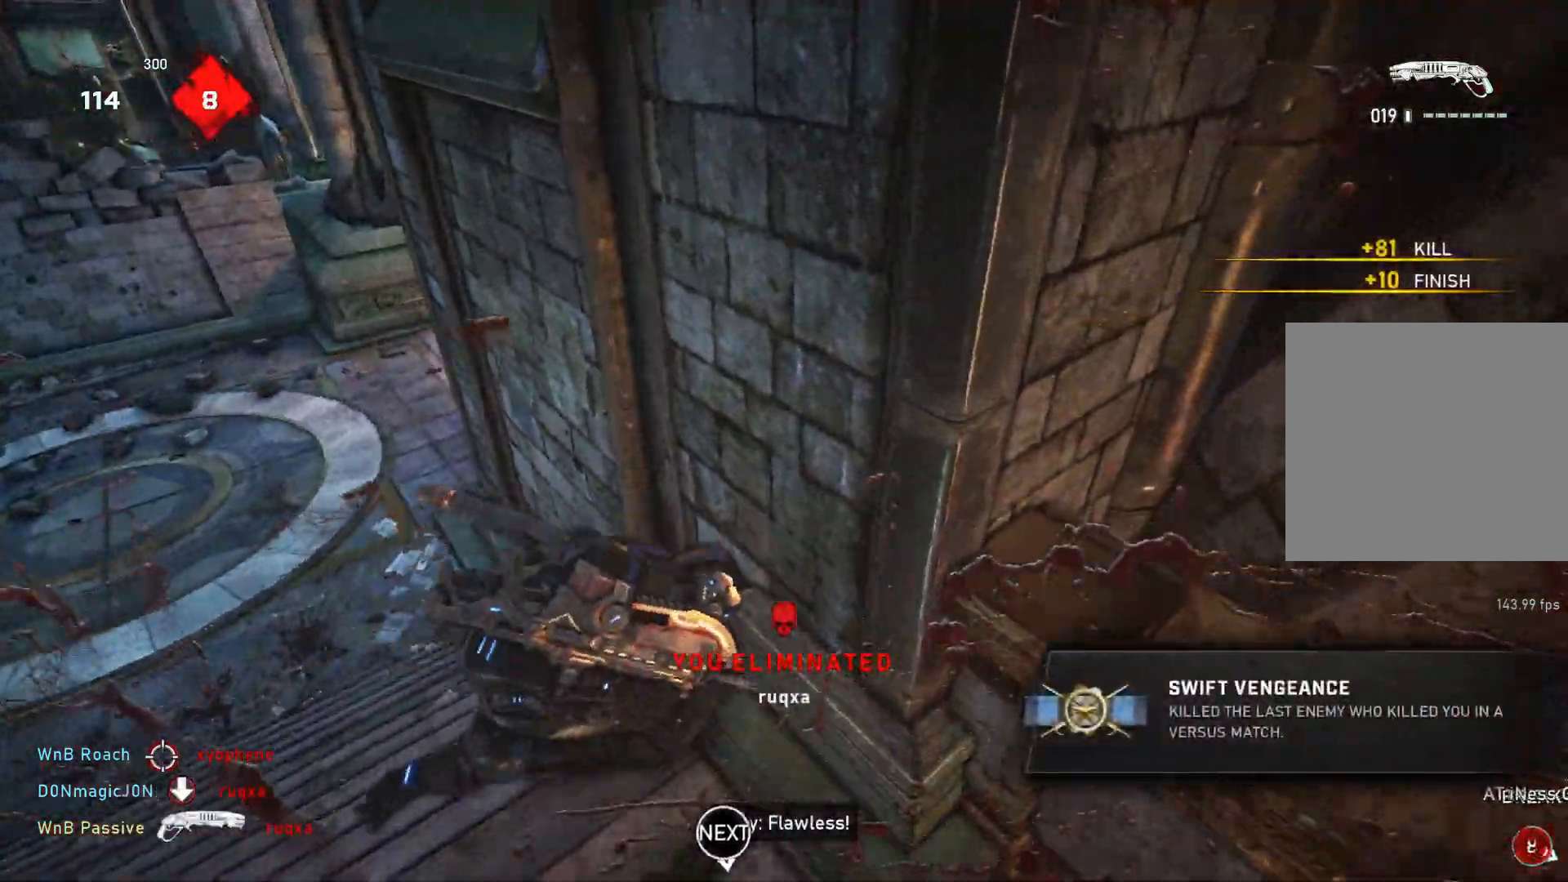
{"buttons": ["L1"], "left_stick": "right", "right_stick": "center", "events": [[117, "DPAD_RIGHT", "down"], [133, "DPAD_RIGHT", "up"], [367, "left_stick", "right"]]}
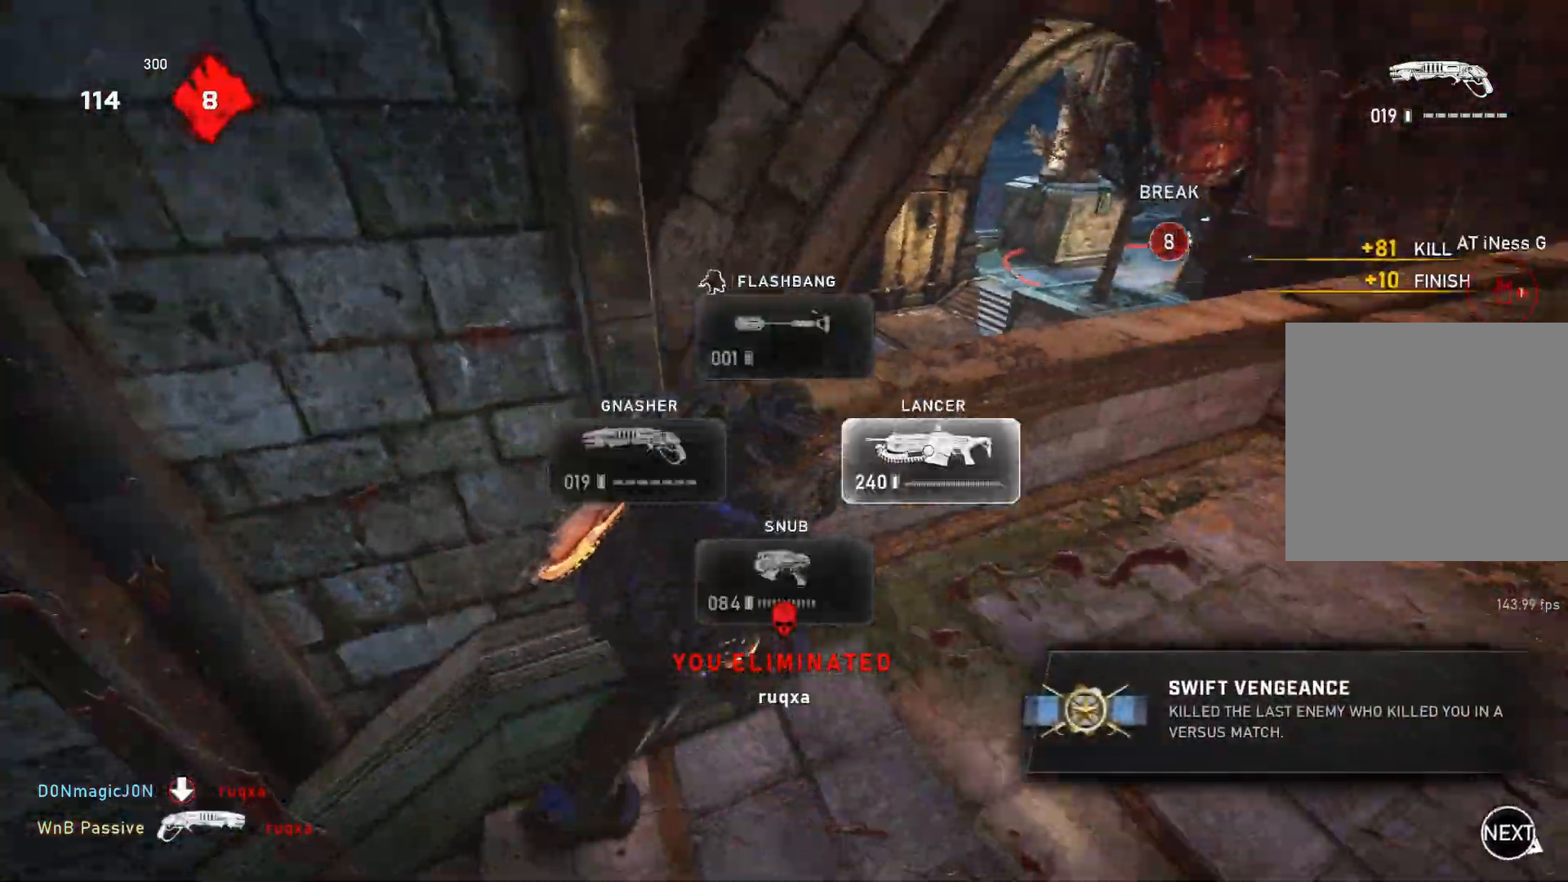
{"buttons": [], "left_stick": "up-right", "right_stick": "center", "events": [[317, "left_stick", "up-right"], [350, "L1", "up"], [433, "L1", "down"], [500, "L1", "up"]]}
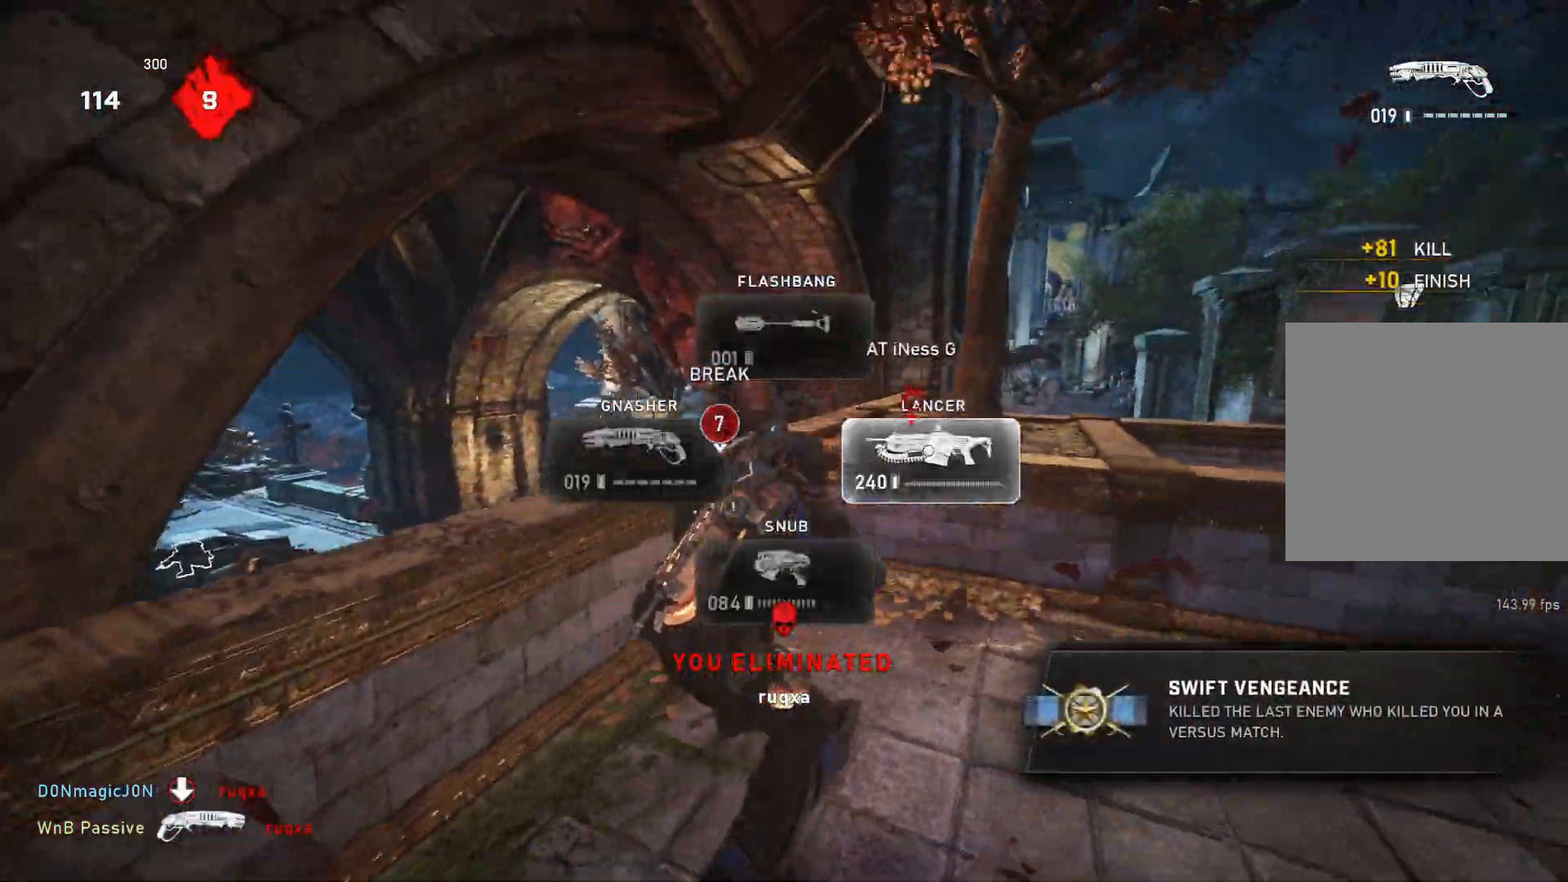
{"buttons": [], "left_stick": "right", "right_stick": "center", "events": [[267, "left_stick", "right"], [400, "right_stick", "right"], [450, "right_stick", "center"]]}
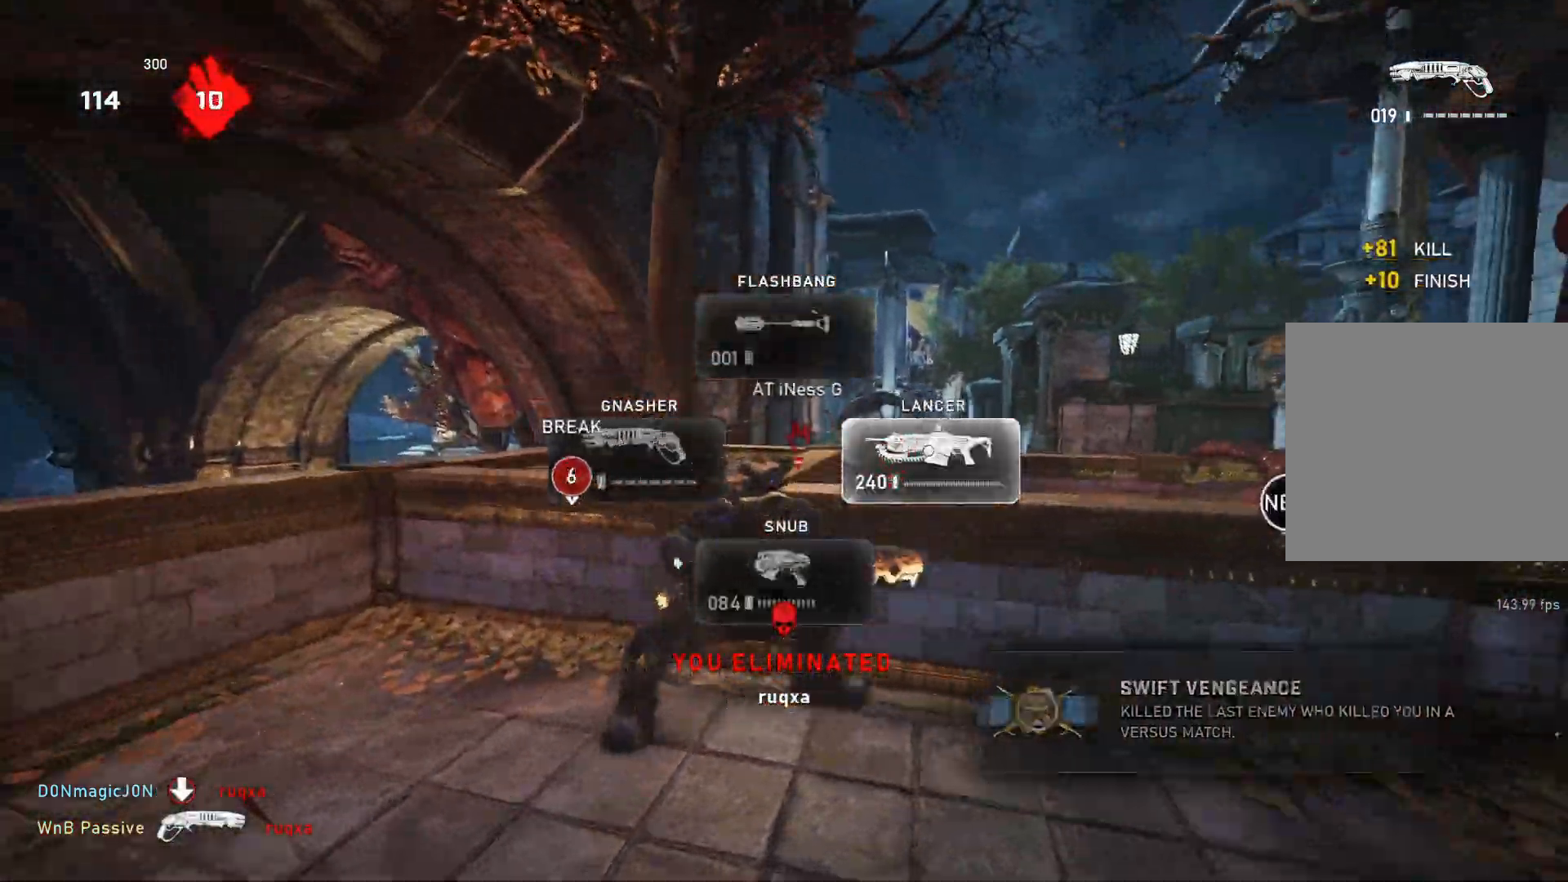
{"buttons": [], "left_stick": "center", "right_stick": "center", "events": [[467, "left_stick", "center"]]}
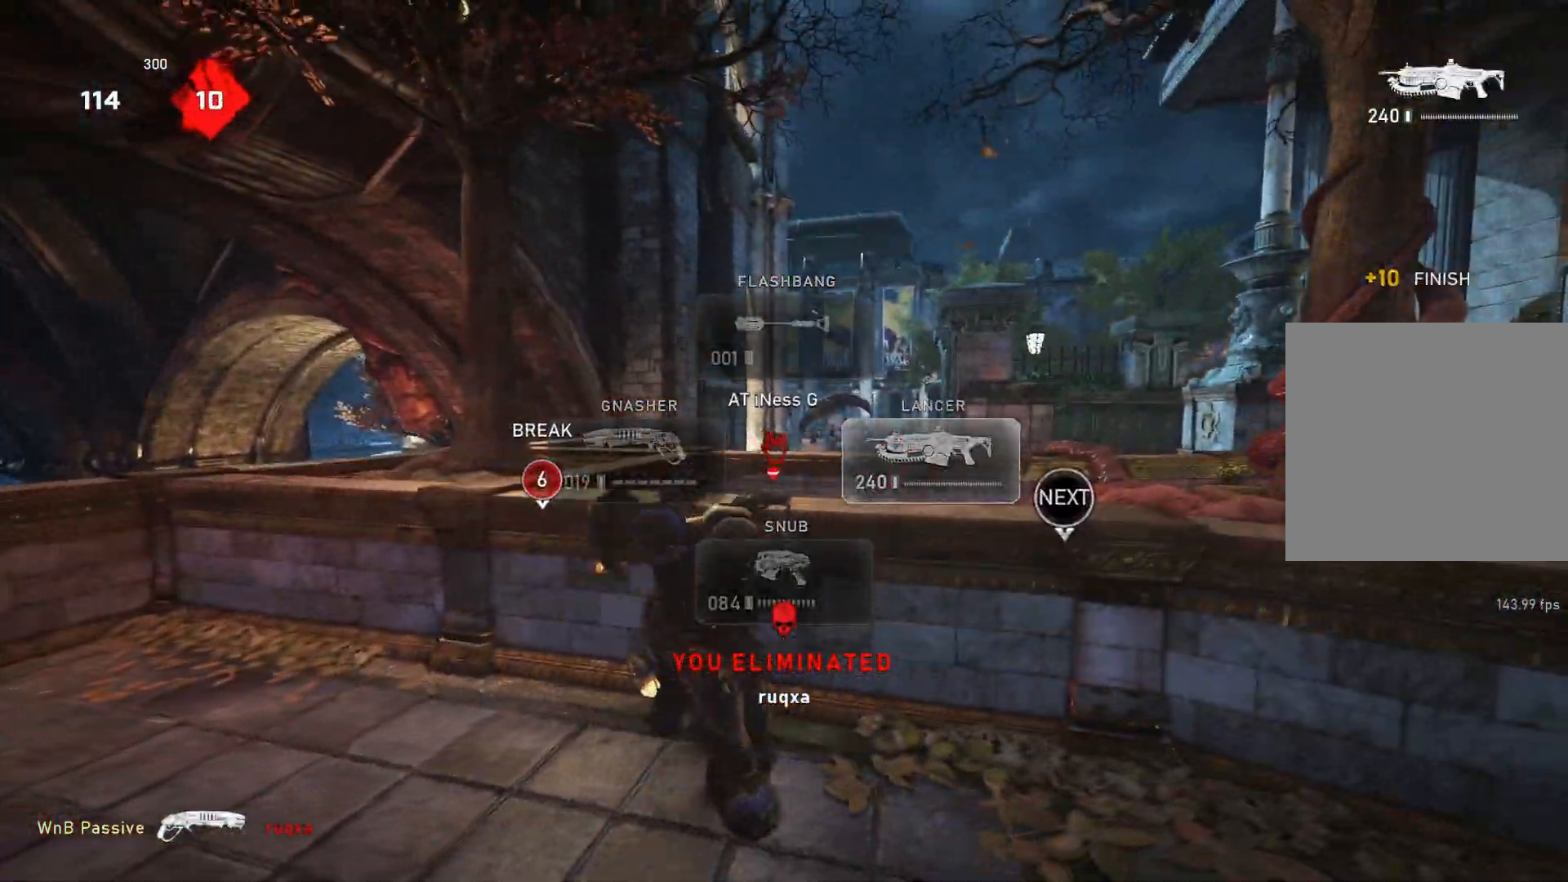
{"buttons": ["L2", "L3"], "left_stick": "center", "right_stick": "right", "events": [[83, "L2", "down"], [117, "left_stick", "right"], [133, "L3", "down"], [217, "L3", "up"], [283, "L3", "down"], [350, "left_stick", "center"], [400, "left_stick", "right"], [467, "left_stick", "center"], [467, "right_stick", "right"]]}